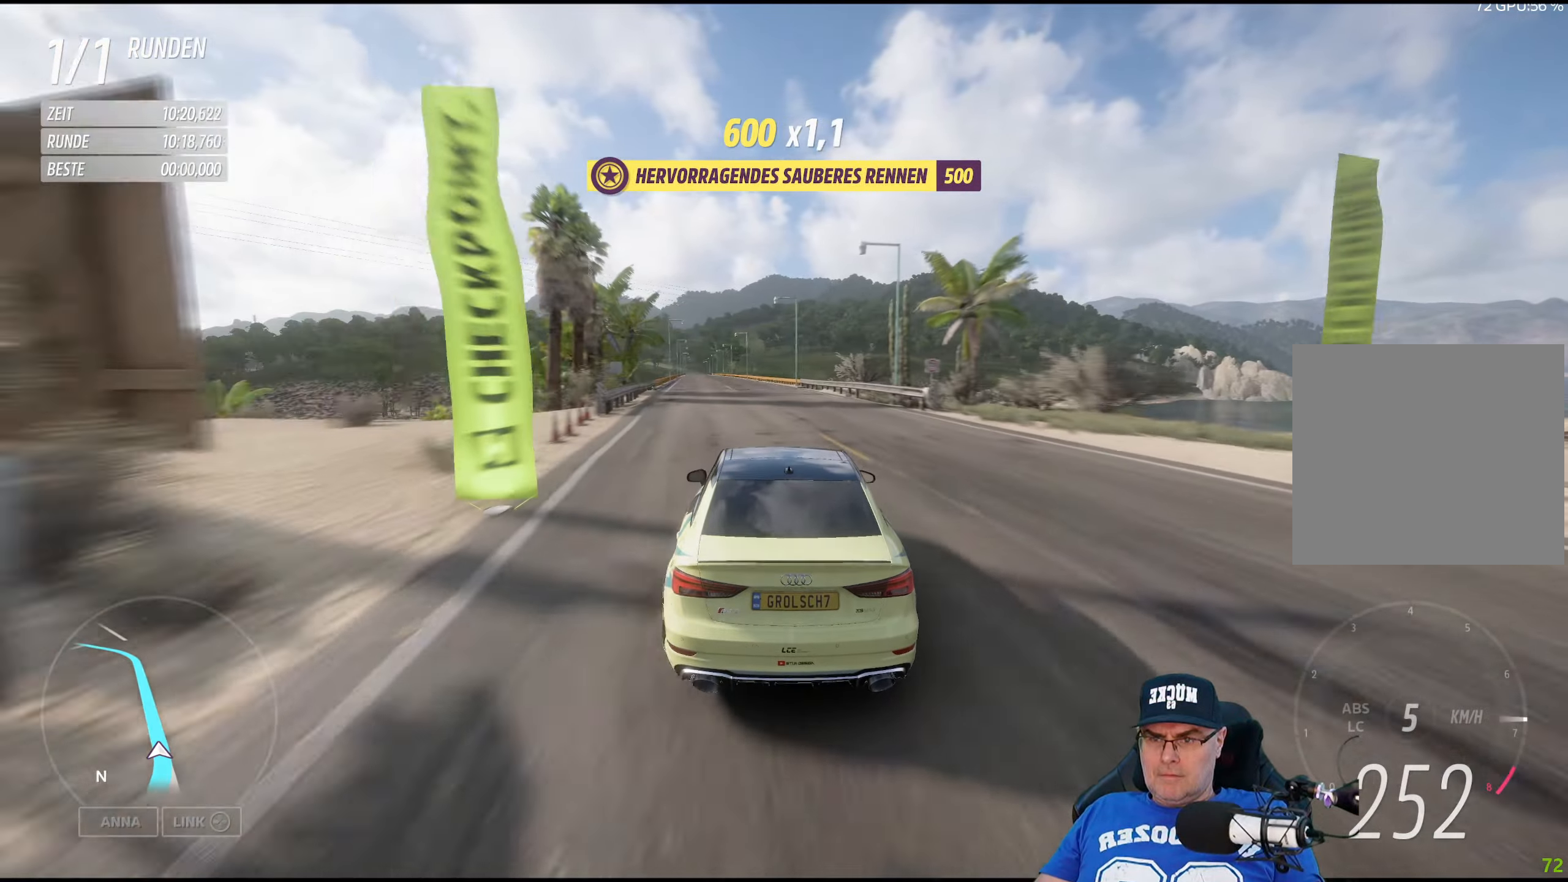
Gameplay with a controller (Xbox layout); each line is a JSON object with the inputs held at the frame after it. "events" lists button and stick changes between this image and that frame as [ms after this image, input, new state], when the widget could be followed in between.
{"buttons": ["R2"], "left_stick": "left", "right_stick": "center", "events": [[50, "left_stick", "center"], [150, "left_stick", "left"], [317, "left_stick", "center"], [500, "left_stick", "left"]]}
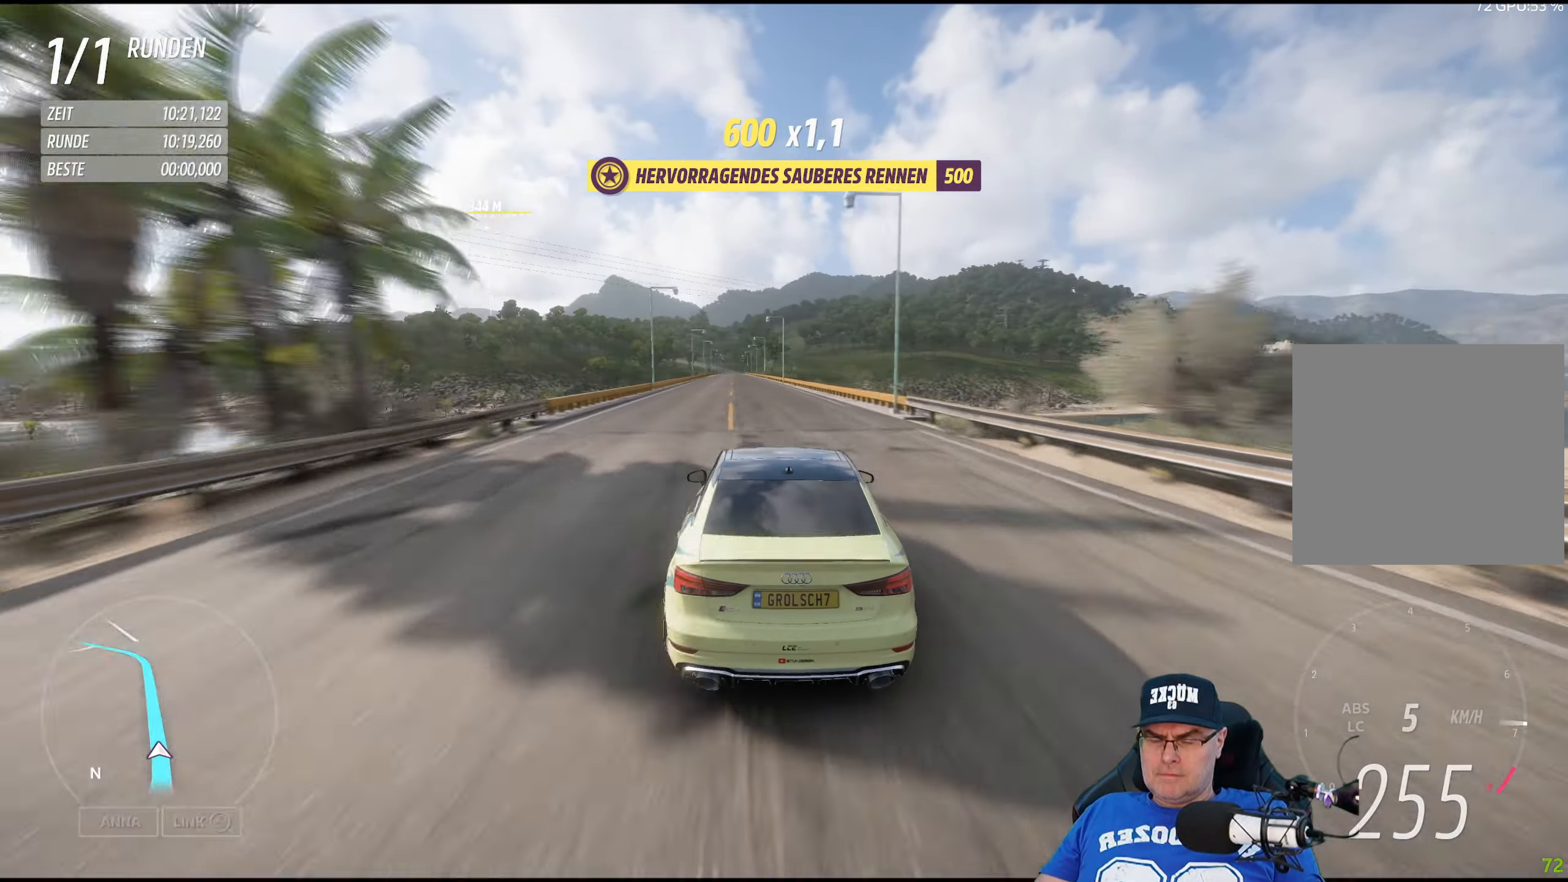
{"buttons": ["R2"], "left_stick": "left", "right_stick": "center", "events": [[134, "left_stick", "center"], [400, "left_stick", "left"]]}
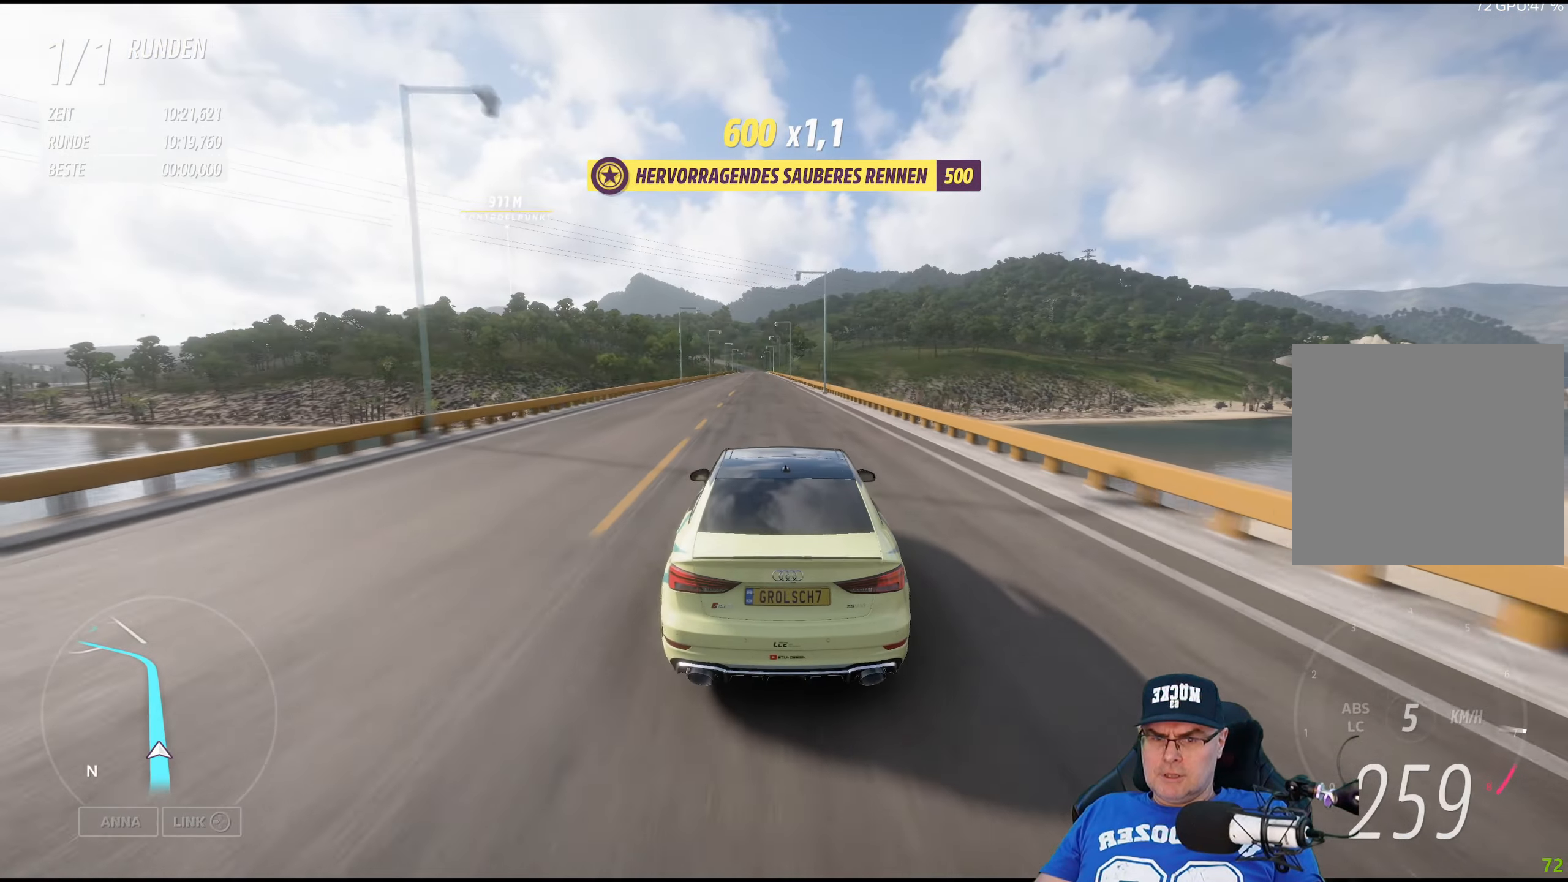
{"buttons": ["R2"], "left_stick": "center", "right_stick": "center", "events": [[34, "left_stick", "center"]]}
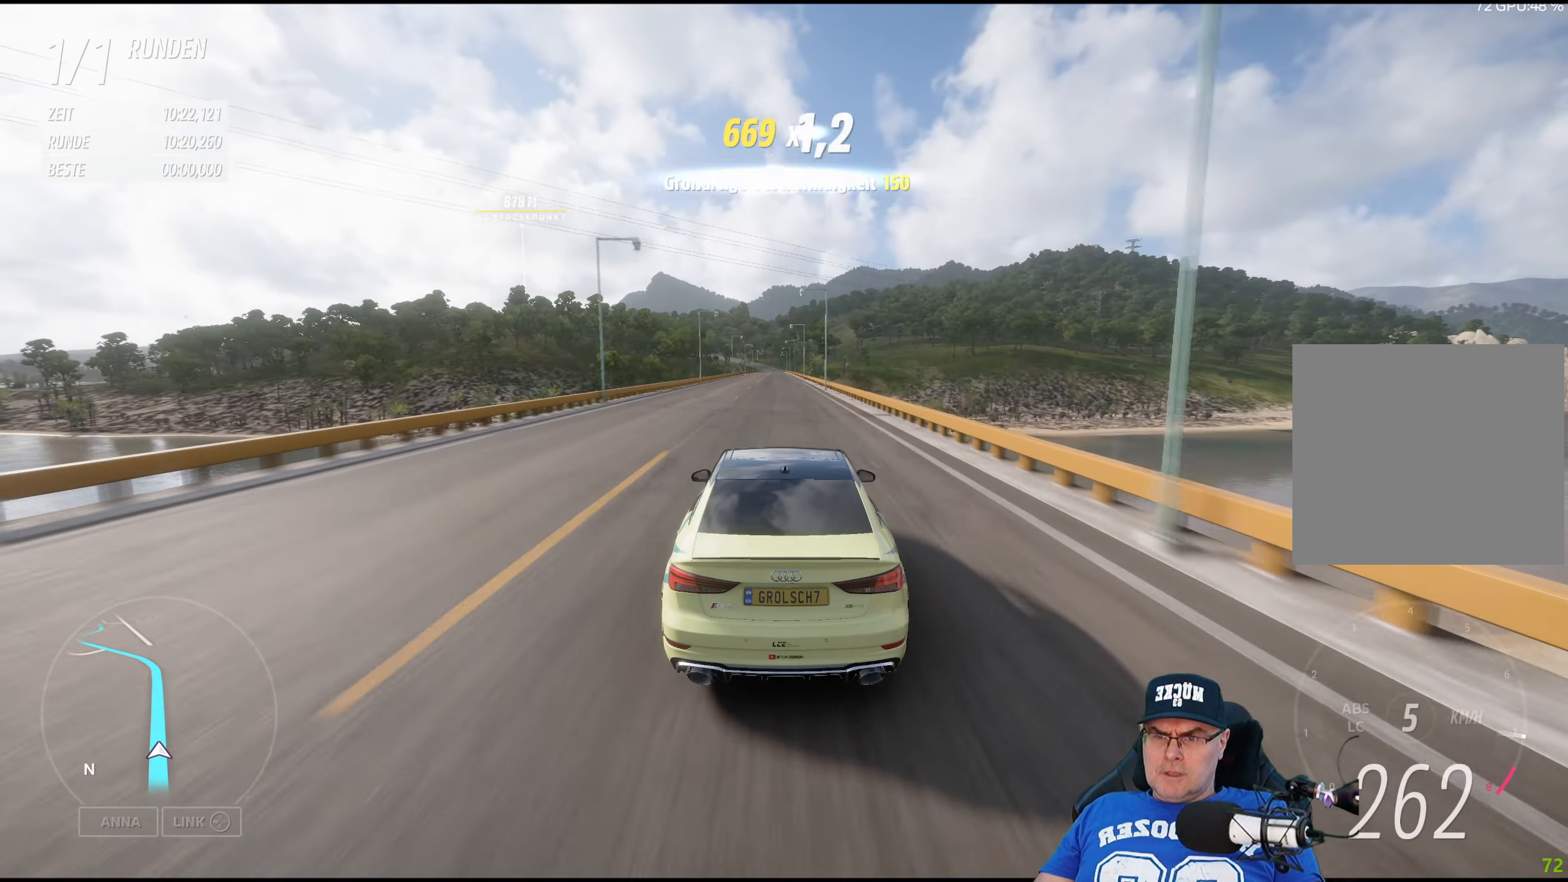
{"buttons": ["R2"], "left_stick": "center", "right_stick": "center", "events": []}
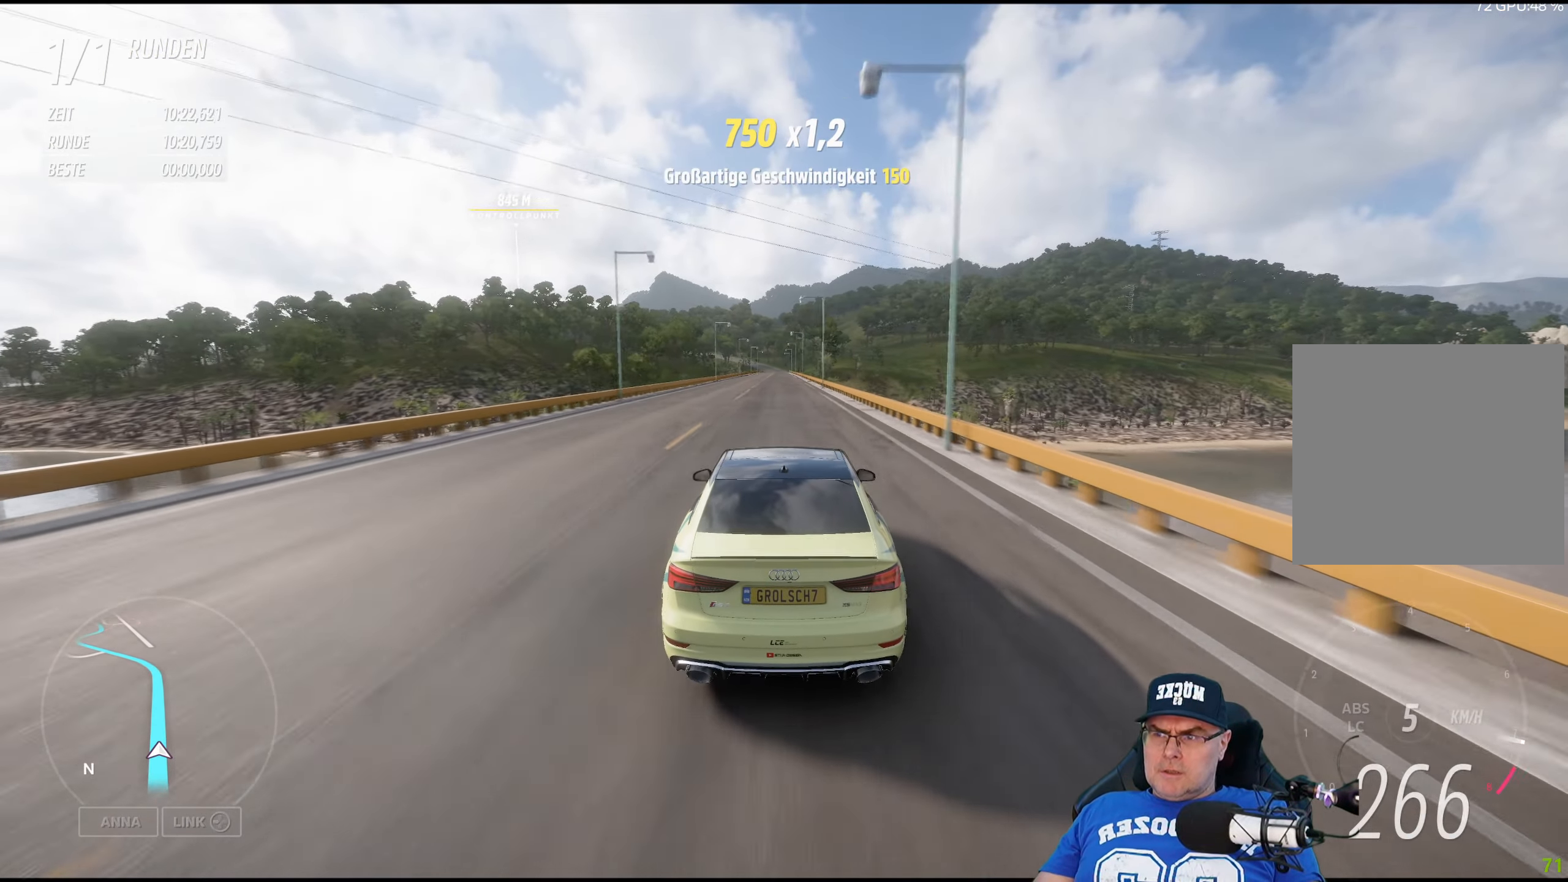
{"buttons": ["R2"], "left_stick": "center", "right_stick": "center", "events": []}
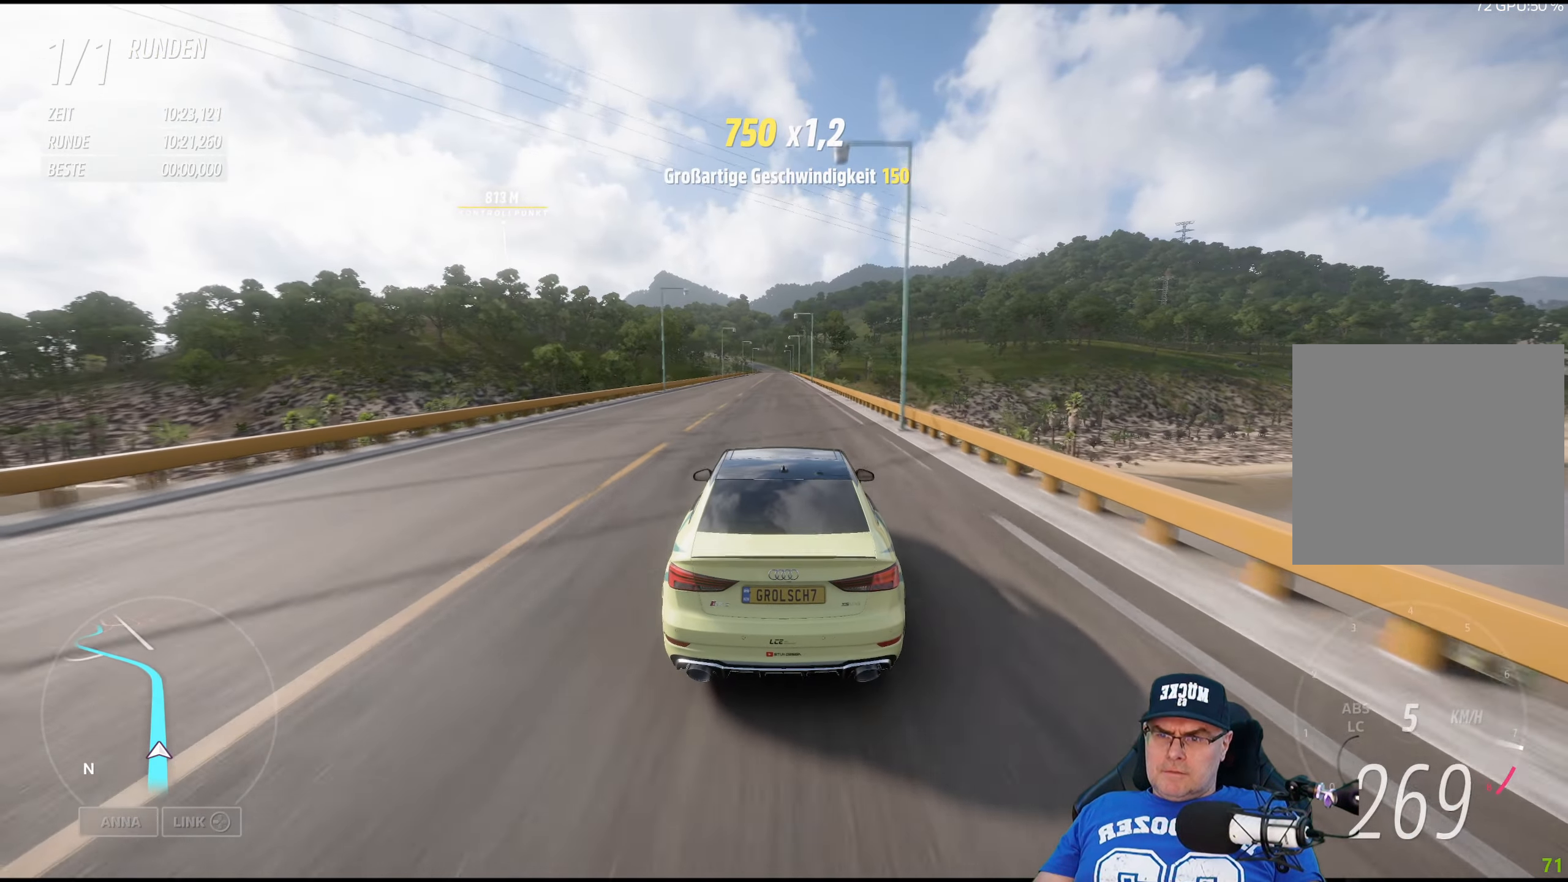
{"buttons": ["R2"], "left_stick": "center", "right_stick": "center", "events": []}
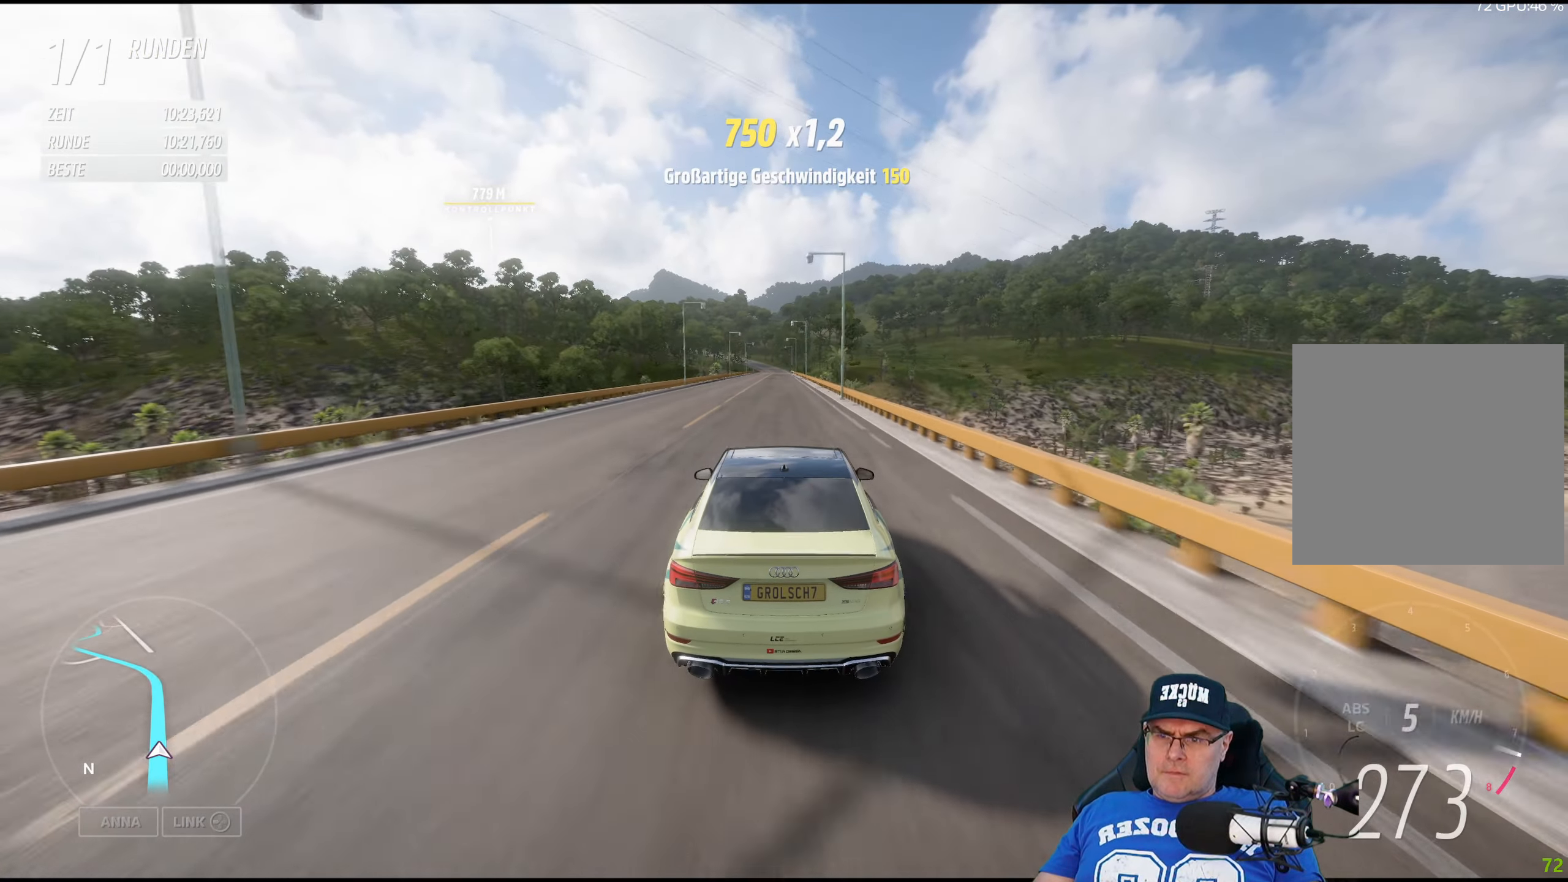
{"buttons": ["R2"], "left_stick": "center", "right_stick": "center", "events": []}
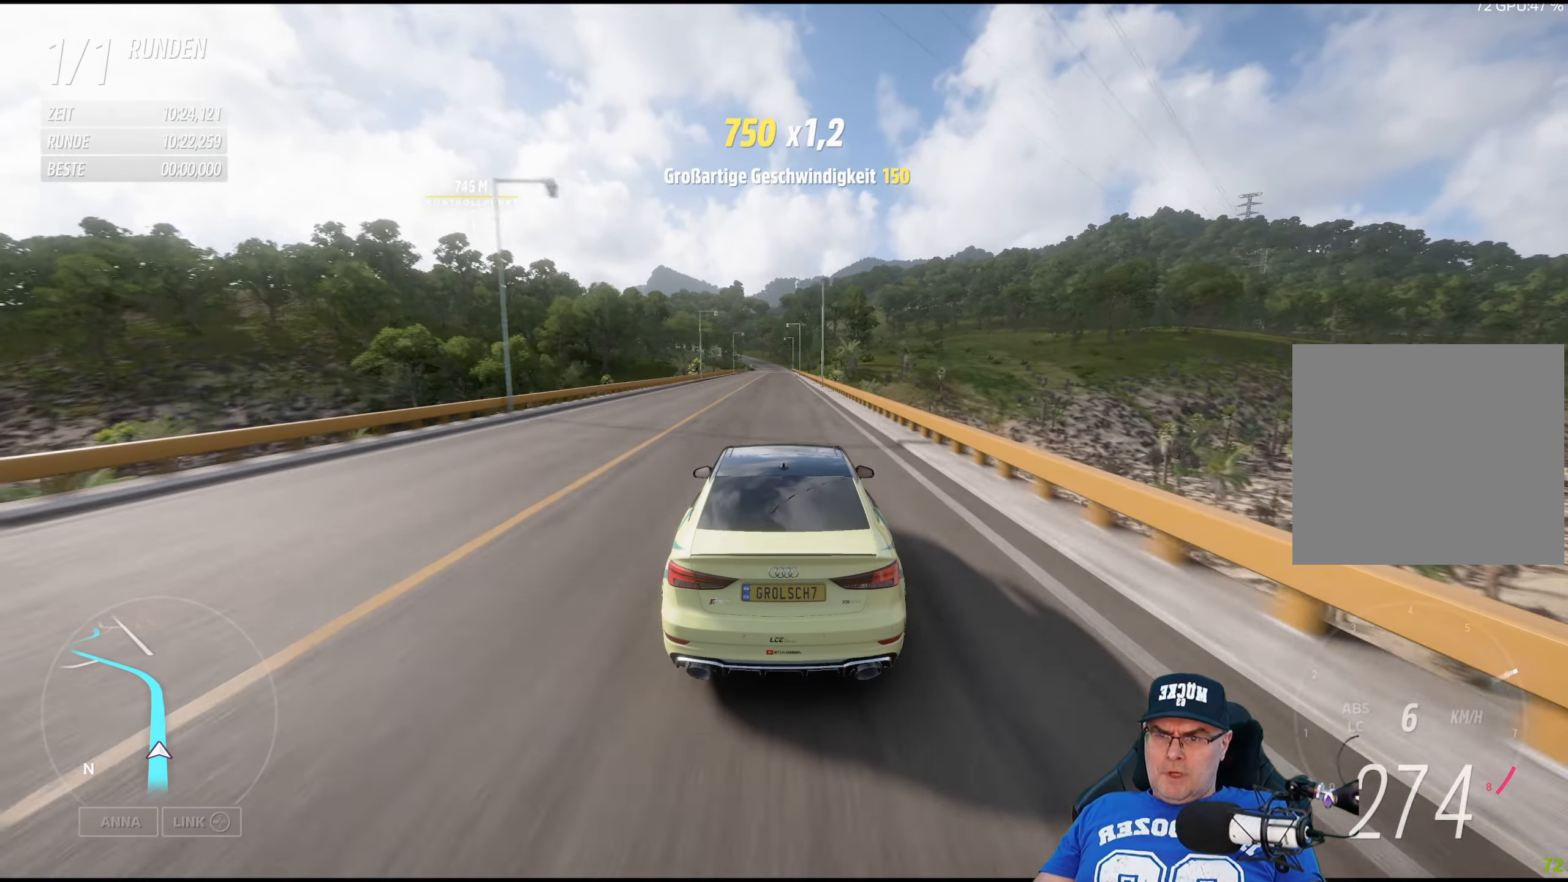
{"buttons": ["R2"], "left_stick": "center", "right_stick": "center", "events": []}
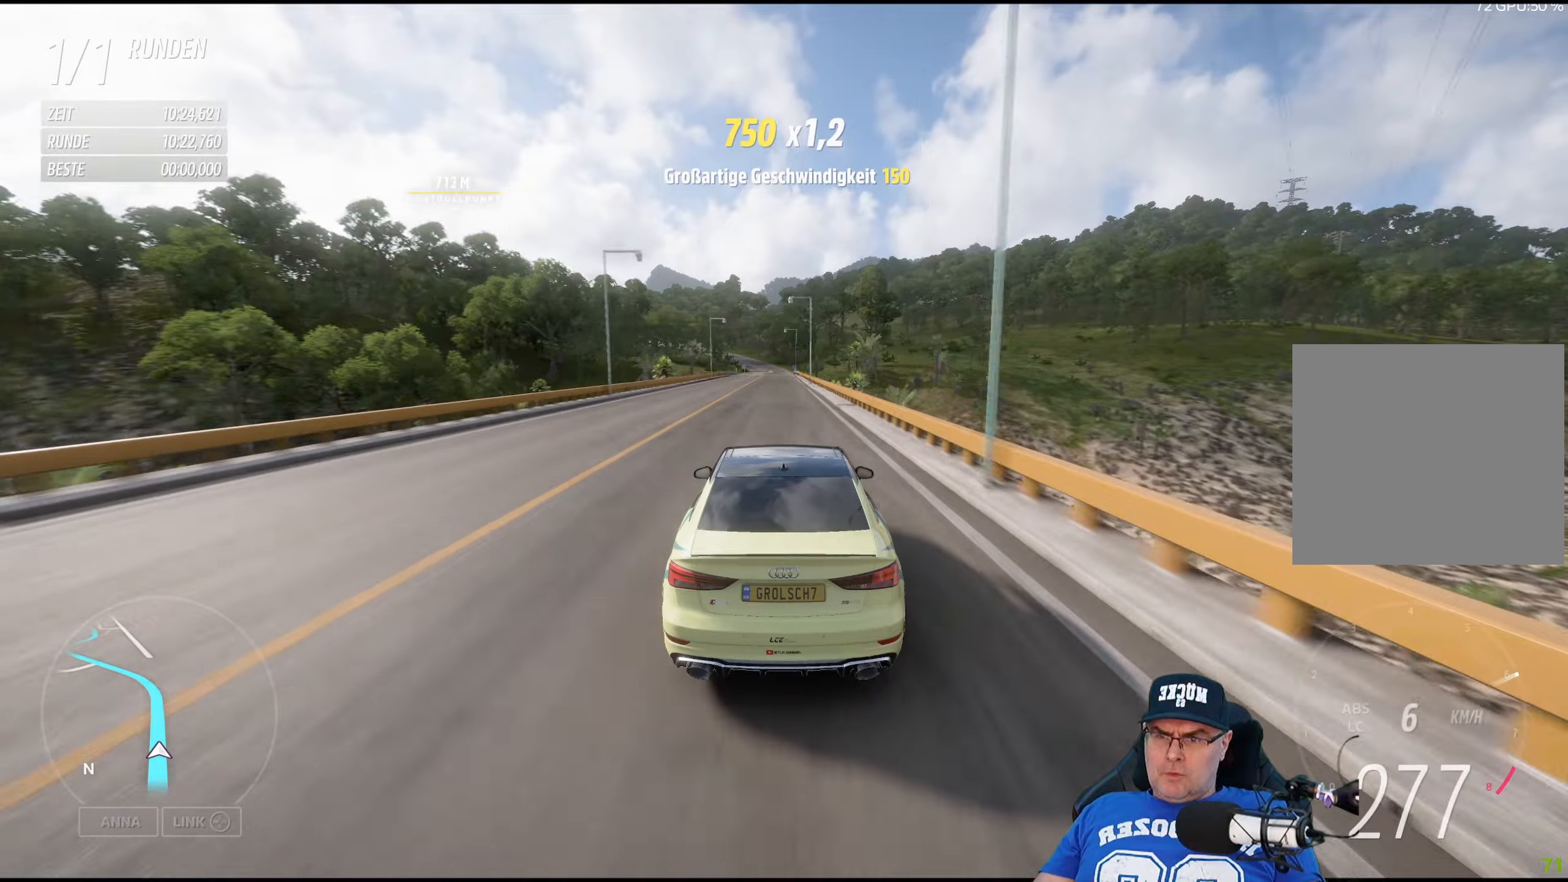
{"buttons": ["R2"], "left_stick": "center", "right_stick": "center", "events": []}
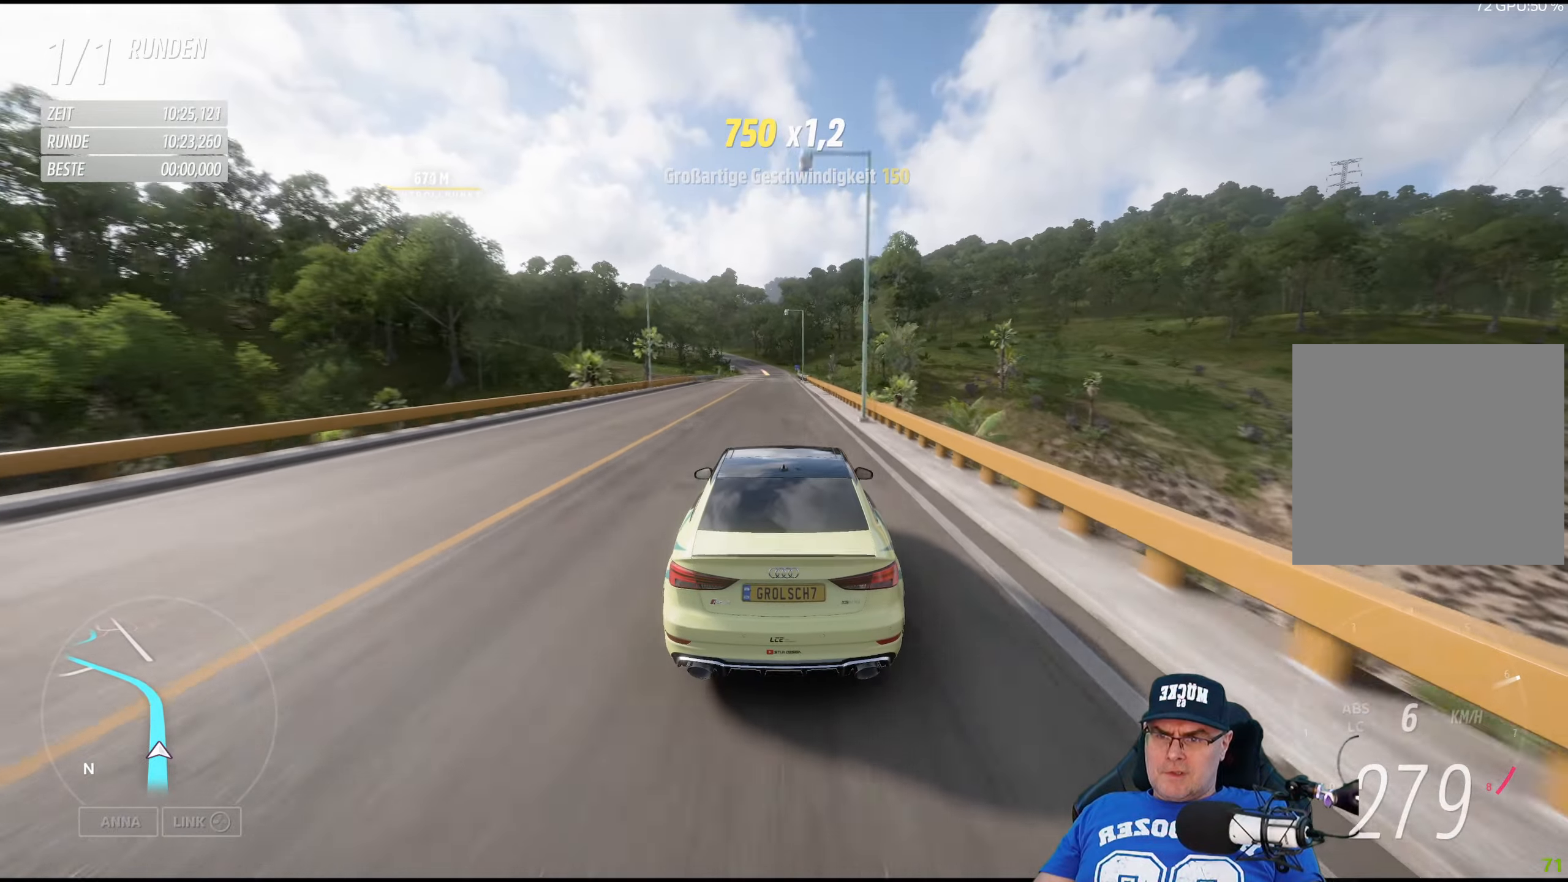
{"buttons": ["R2"], "left_stick": "center", "right_stick": "center", "events": []}
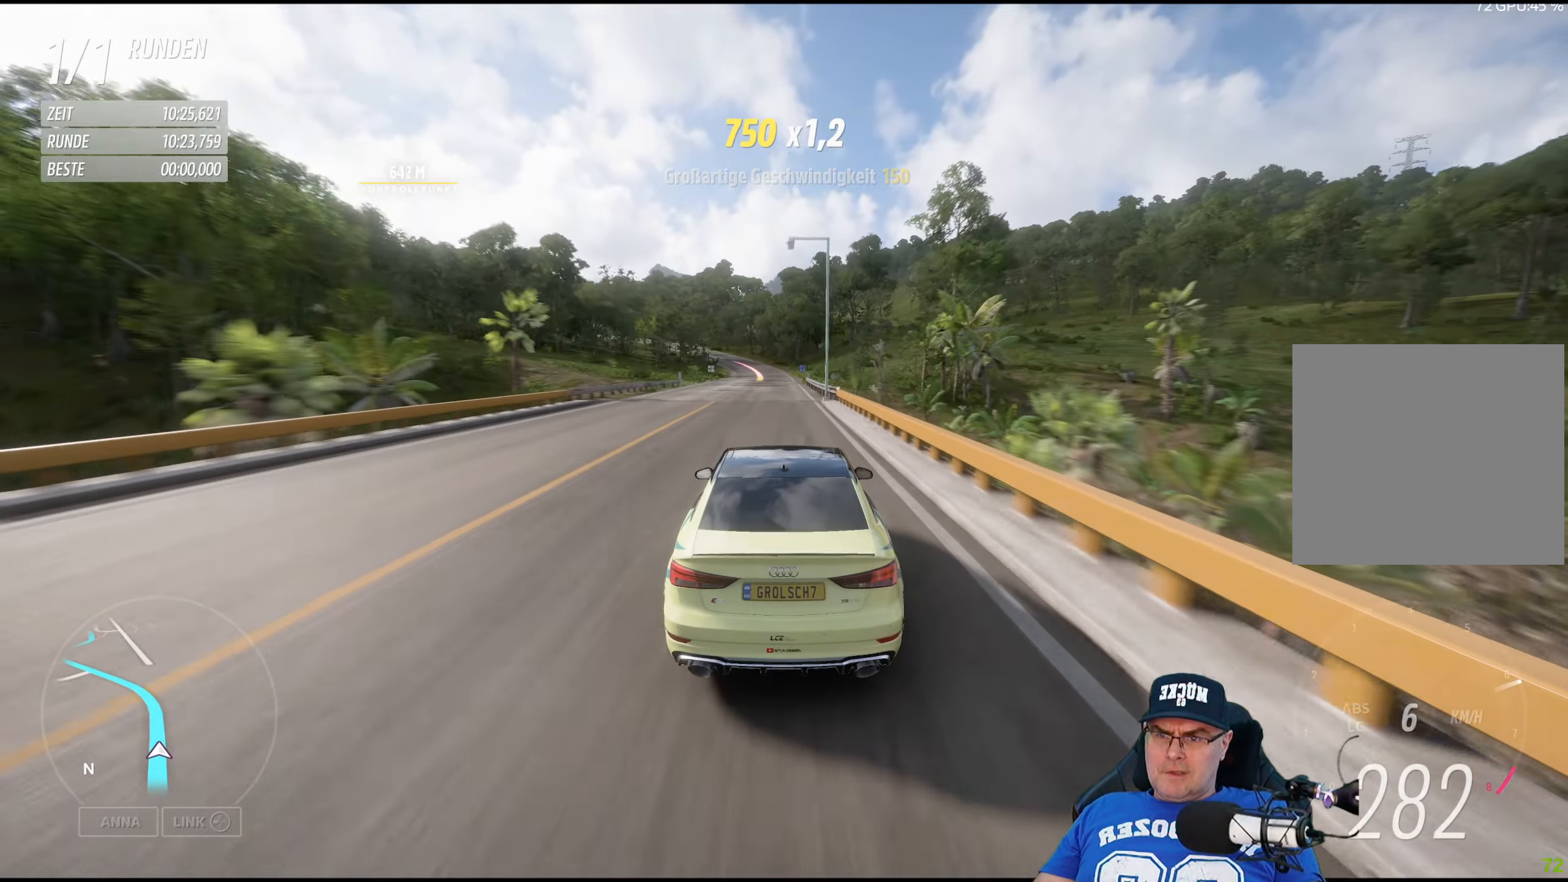
{"buttons": ["R2"], "left_stick": "left", "right_stick": "center", "events": [[200, "left_stick", "left"], [333, "left_stick", "center"], [483, "left_stick", "left"]]}
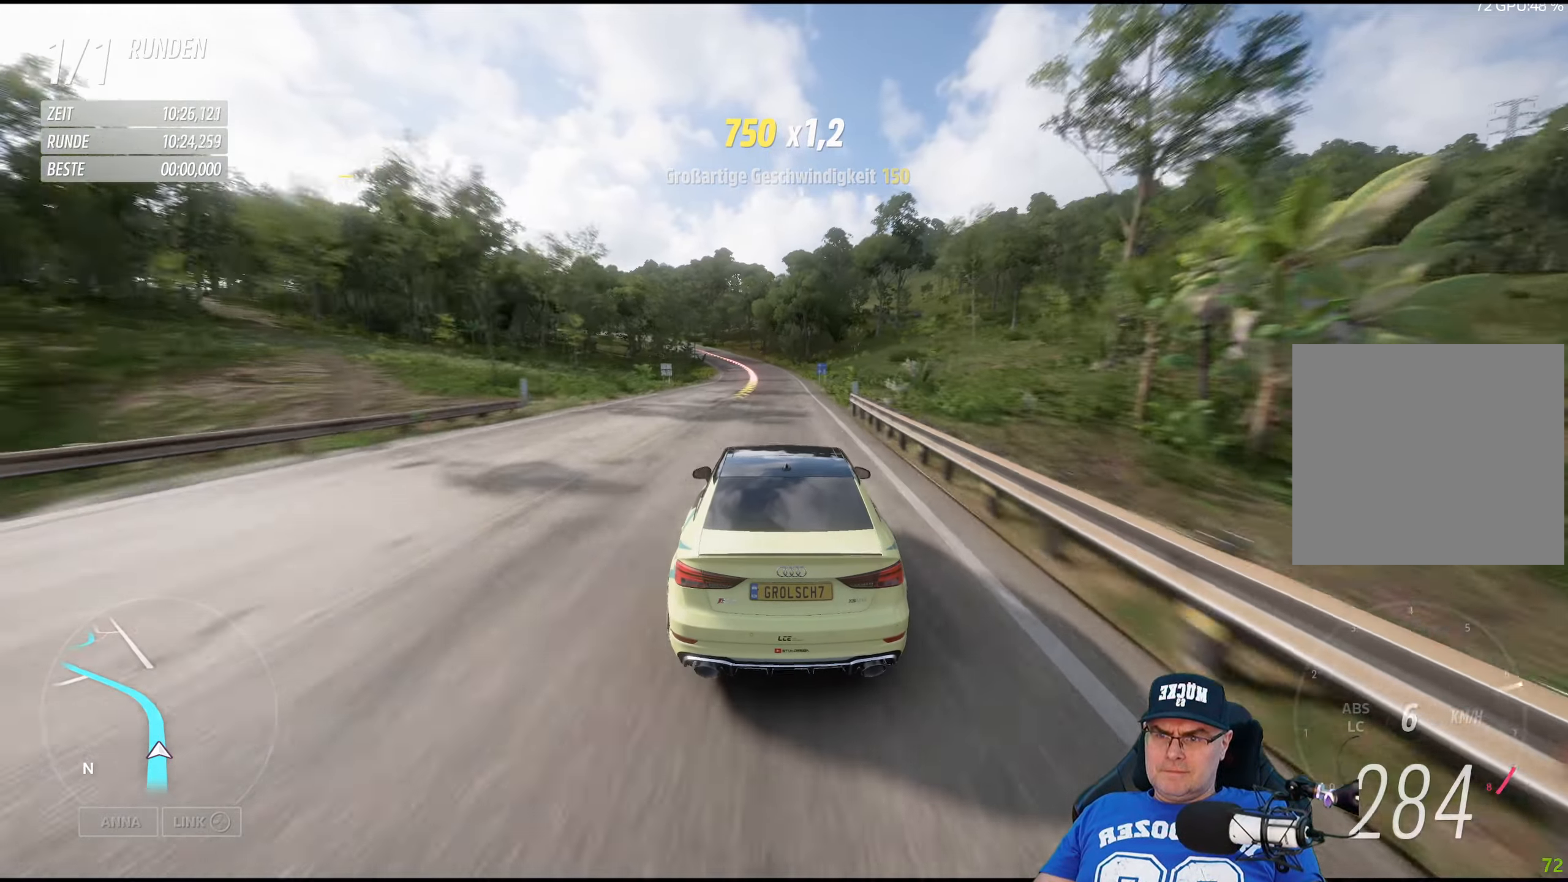
{"buttons": ["R2"], "left_stick": "center", "right_stick": "center", "events": [[133, "left_stick", "center"], [300, "left_stick", "left"], [433, "left_stick", "center"]]}
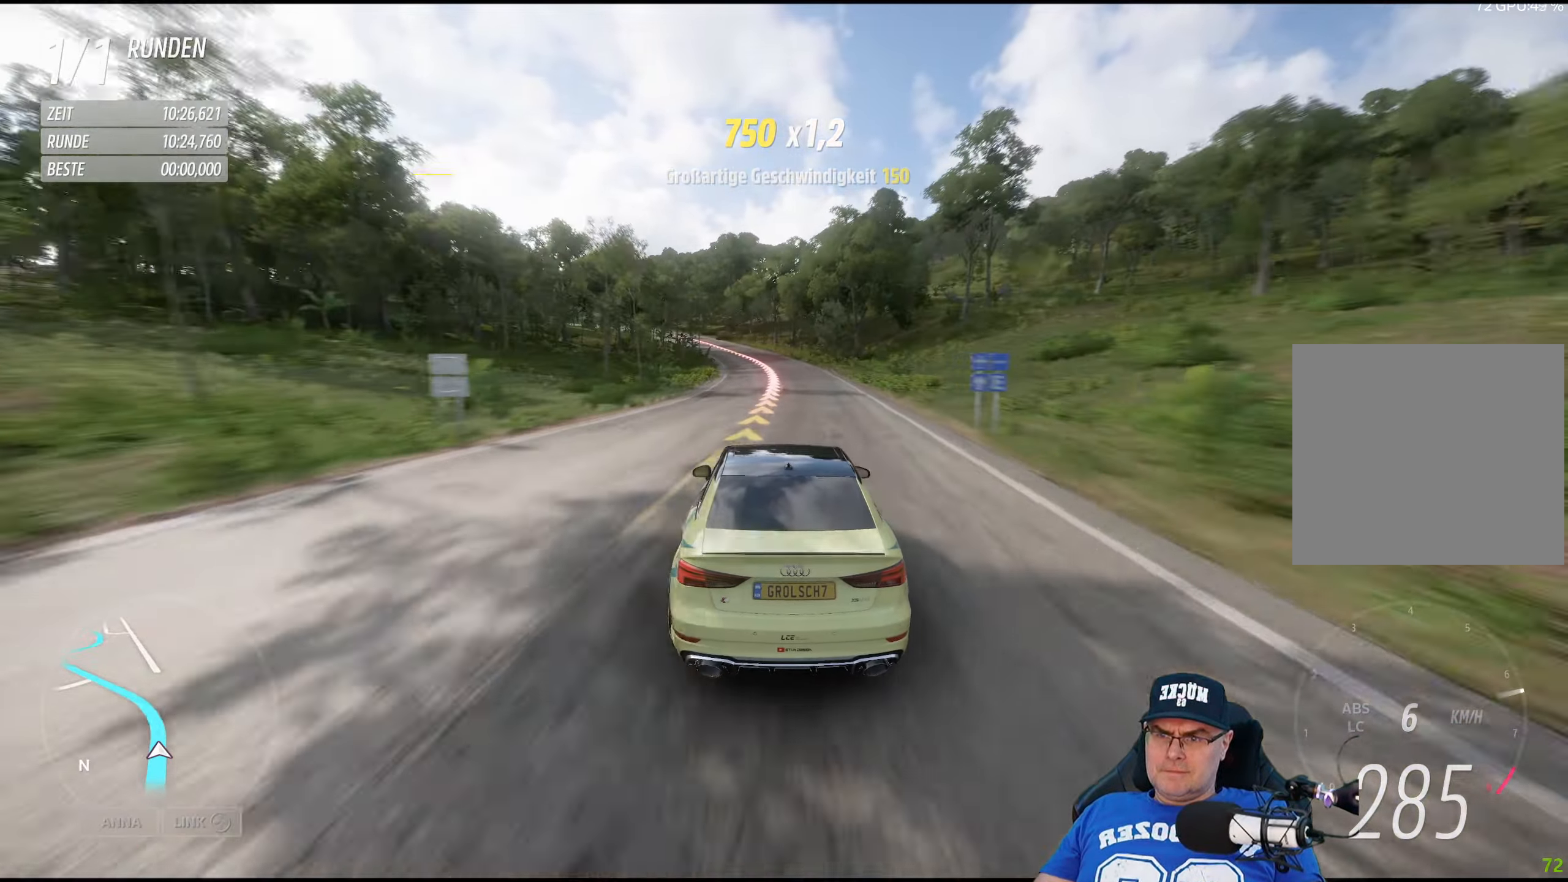
{"buttons": ["R2"], "left_stick": "center", "right_stick": "center", "events": [[50, "left_stick", "left"], [183, "left_stick", "center"], [316, "left_stick", "left"], [466, "left_stick", "center"]]}
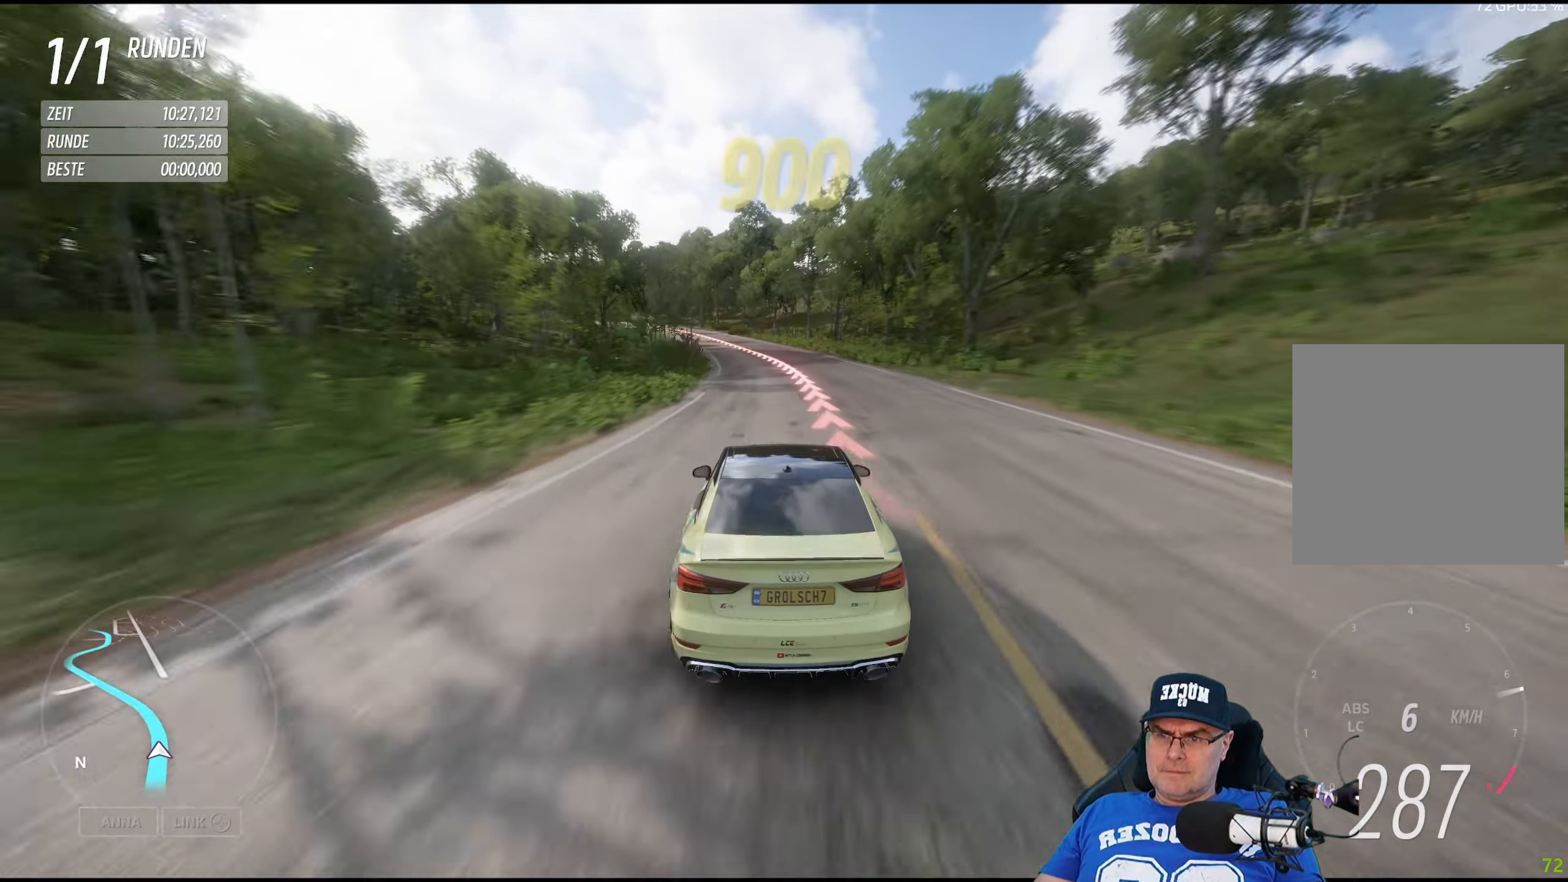
{"buttons": ["R2"], "left_stick": "left", "right_stick": "center", "events": [[83, "left_stick", "left"], [283, "left_stick", "center"], [383, "left_stick", "left"]]}
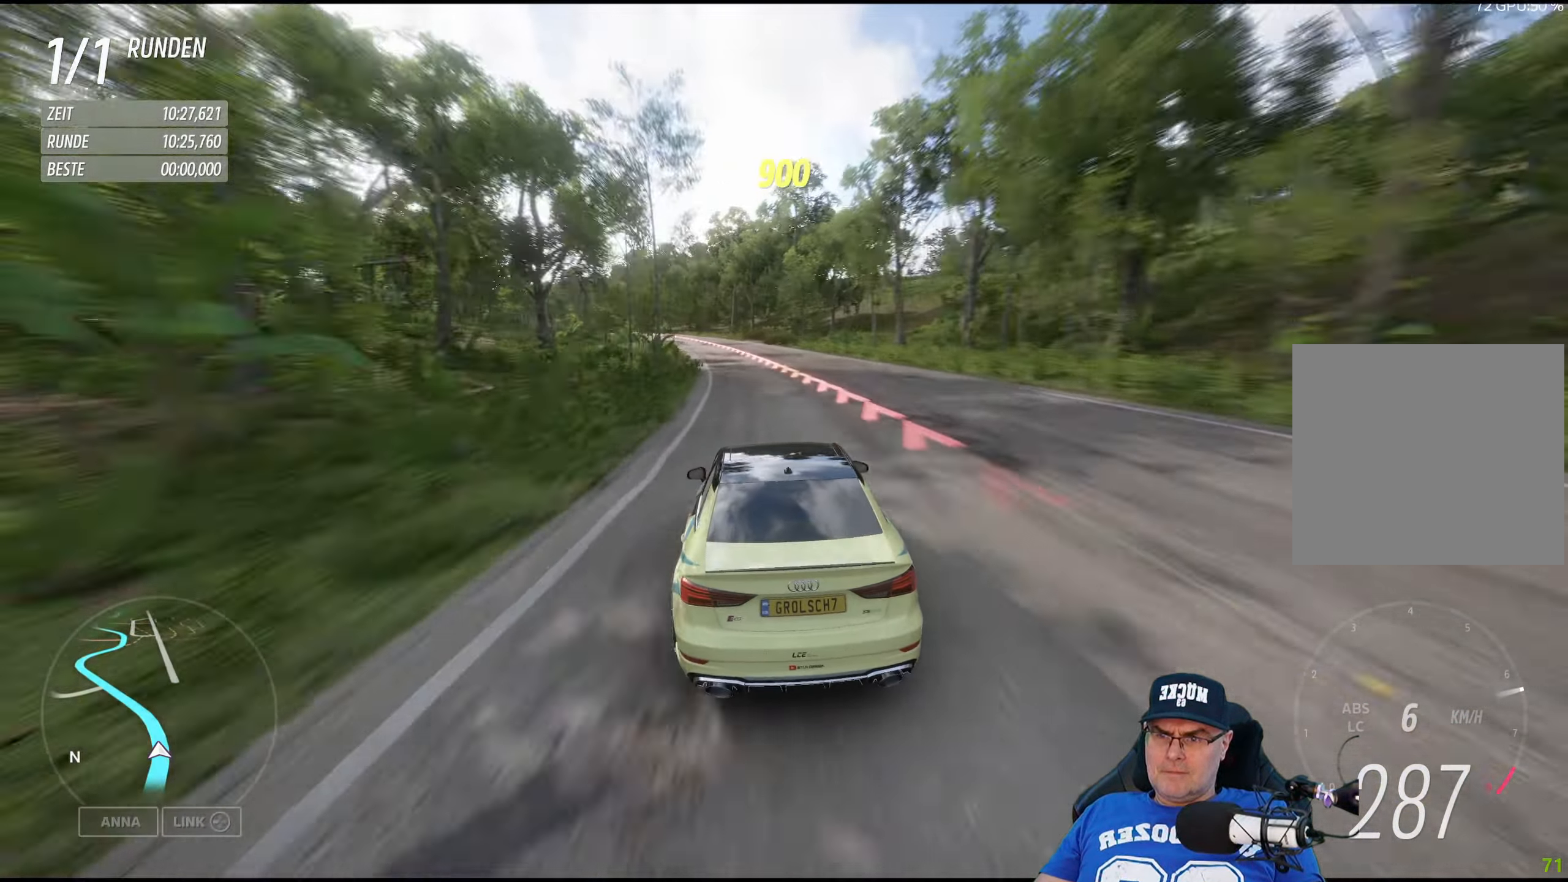
{"buttons": ["R2"], "left_stick": "left", "right_stick": "center", "events": [[233, "left_stick", "center"], [316, "left_stick", "left"]]}
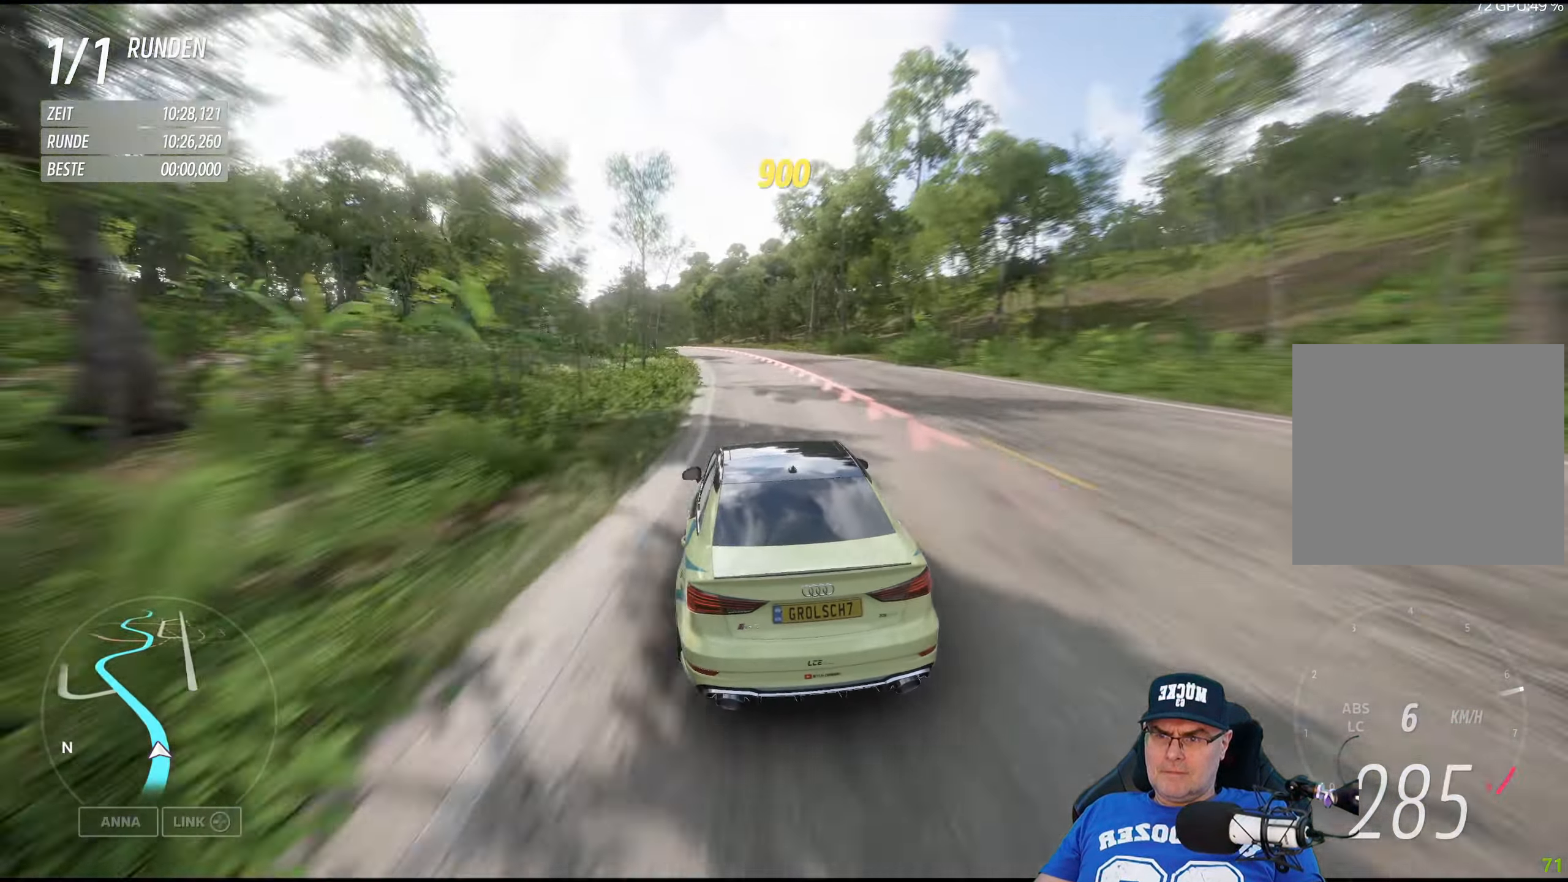
{"buttons": ["R2"], "left_stick": "down-left", "right_stick": "center", "events": [[350, "left_stick", "center"], [416, "left_stick", "down-left"]]}
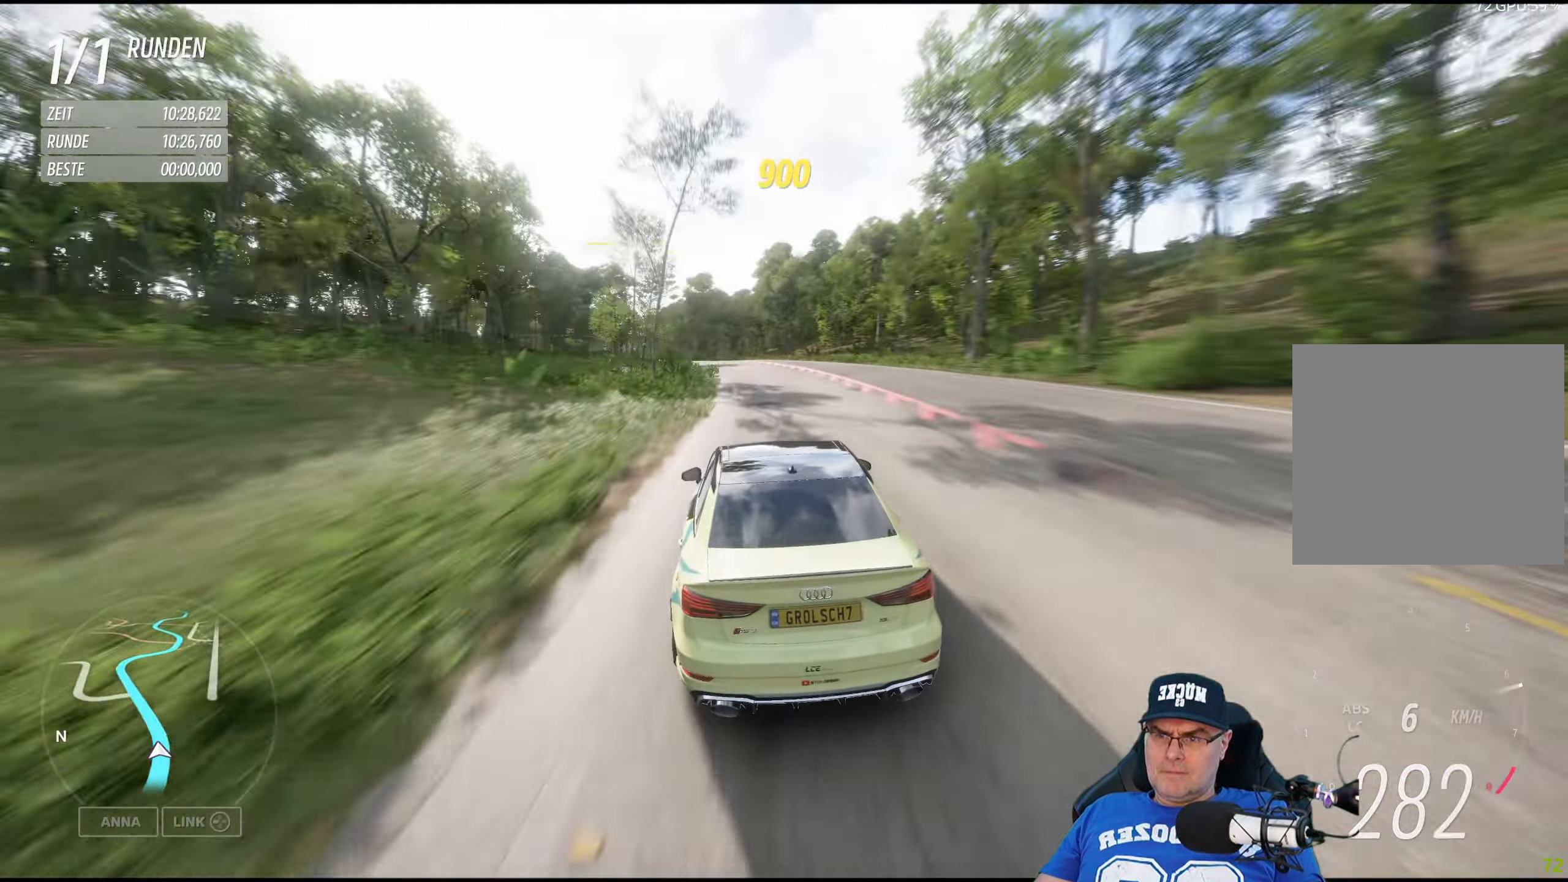
{"buttons": ["R2"], "left_stick": "left", "right_stick": "center", "events": [[183, "left_stick", "center"], [283, "left_stick", "left"]]}
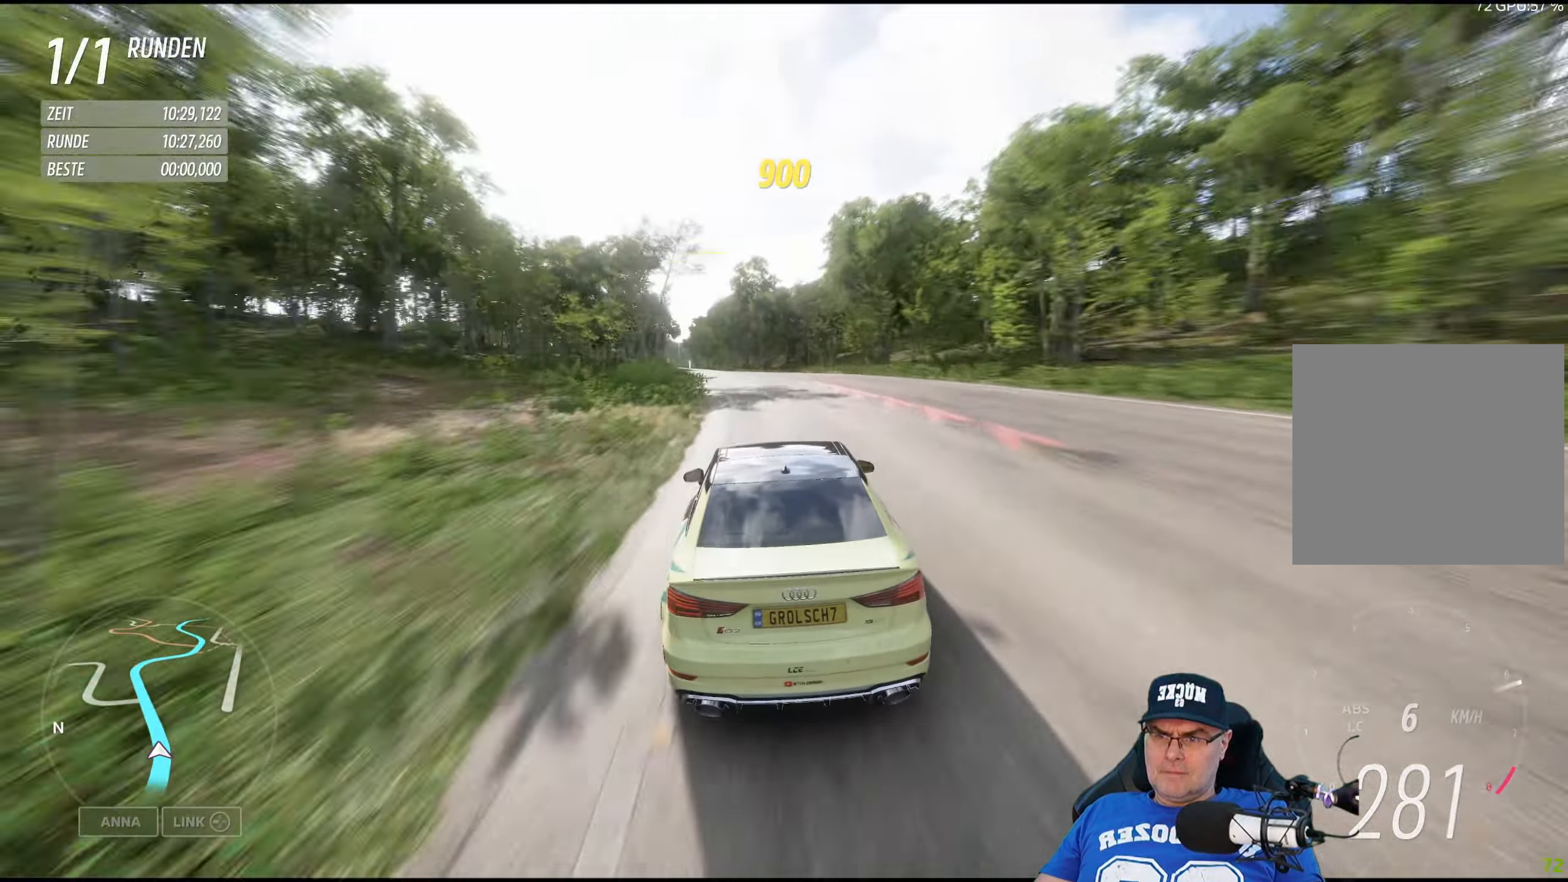
{"buttons": ["R2"], "left_stick": "left", "right_stick": "center", "events": [[200, "left_stick", "center"], [316, "left_stick", "left"]]}
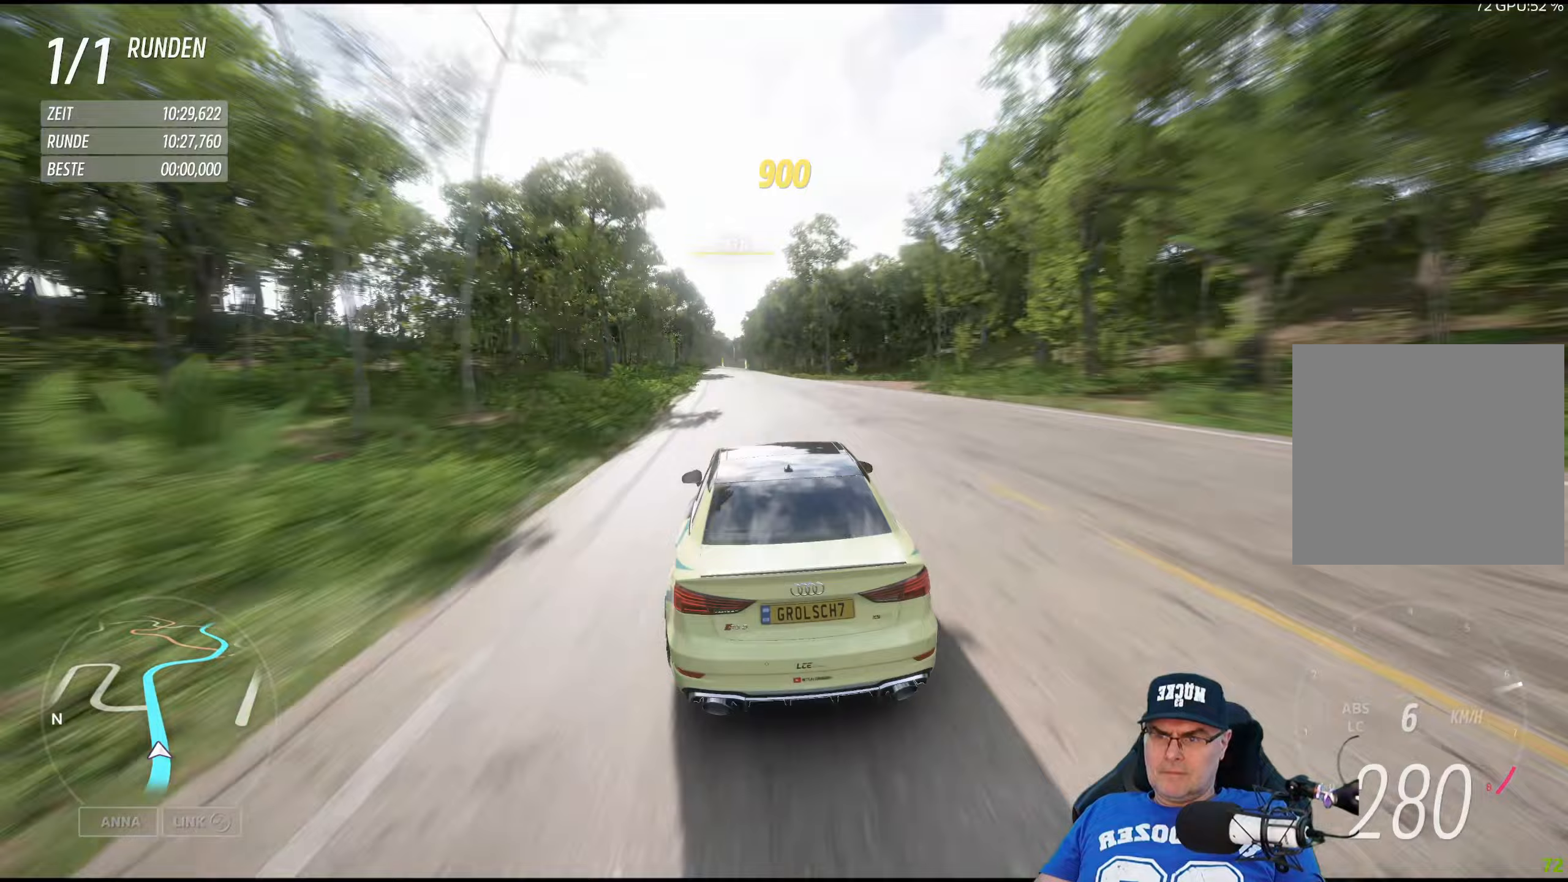
{"buttons": ["R2"], "left_stick": "left", "right_stick": "center", "events": [[17, "left_stick", "center"], [150, "left_stick", "left"], [317, "left_stick", "center"], [433, "left_stick", "left"]]}
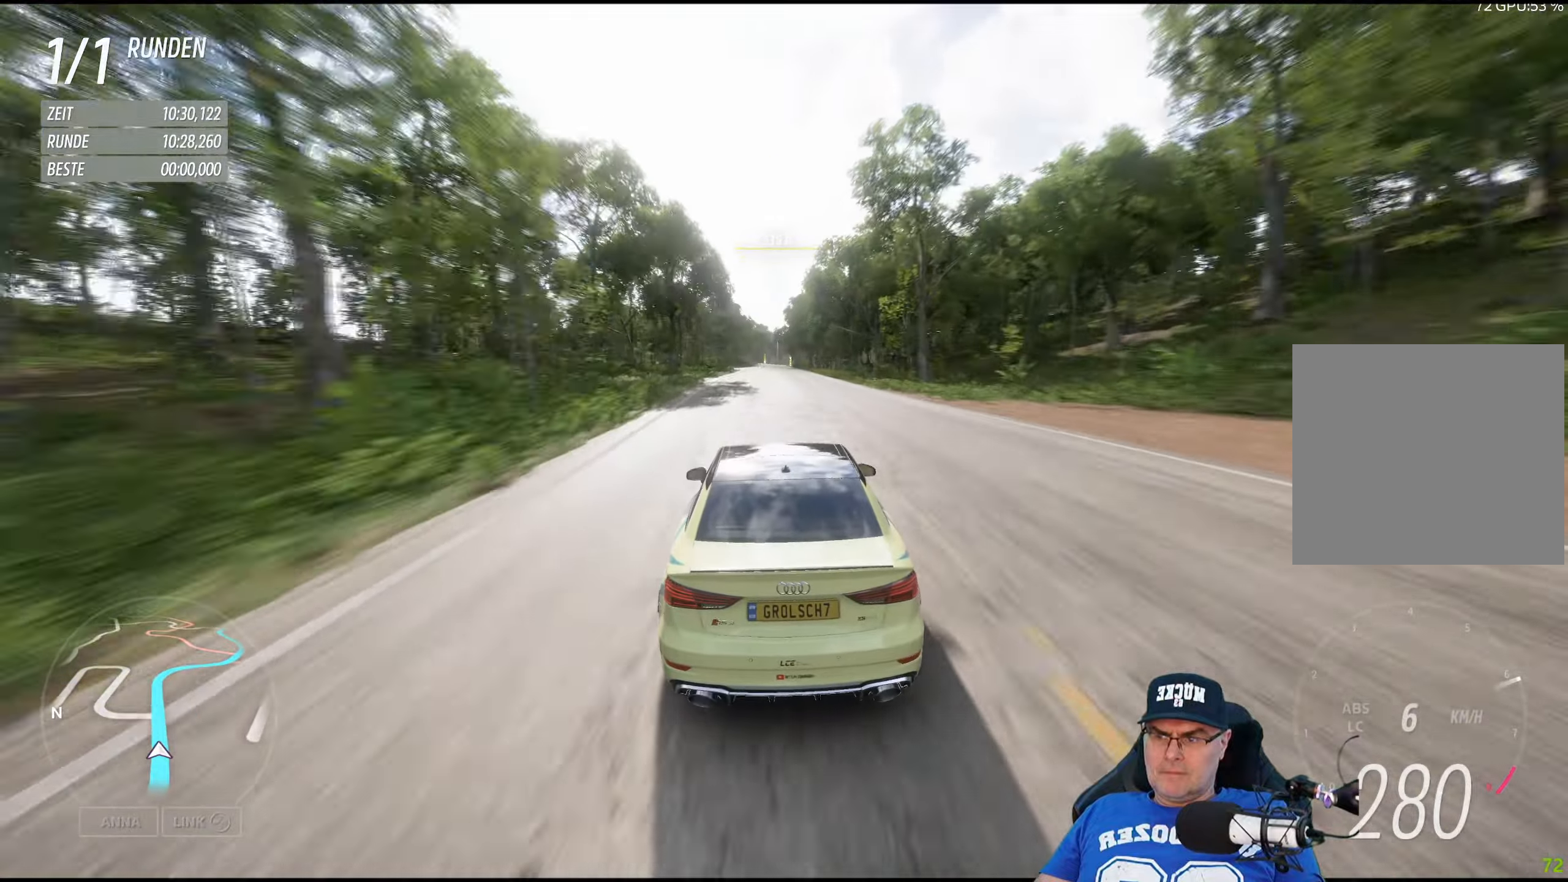
{"buttons": ["R2"], "left_stick": "center", "right_stick": "center", "events": [[100, "left_stick", "center"], [317, "left_stick", "left"], [467, "left_stick", "center"]]}
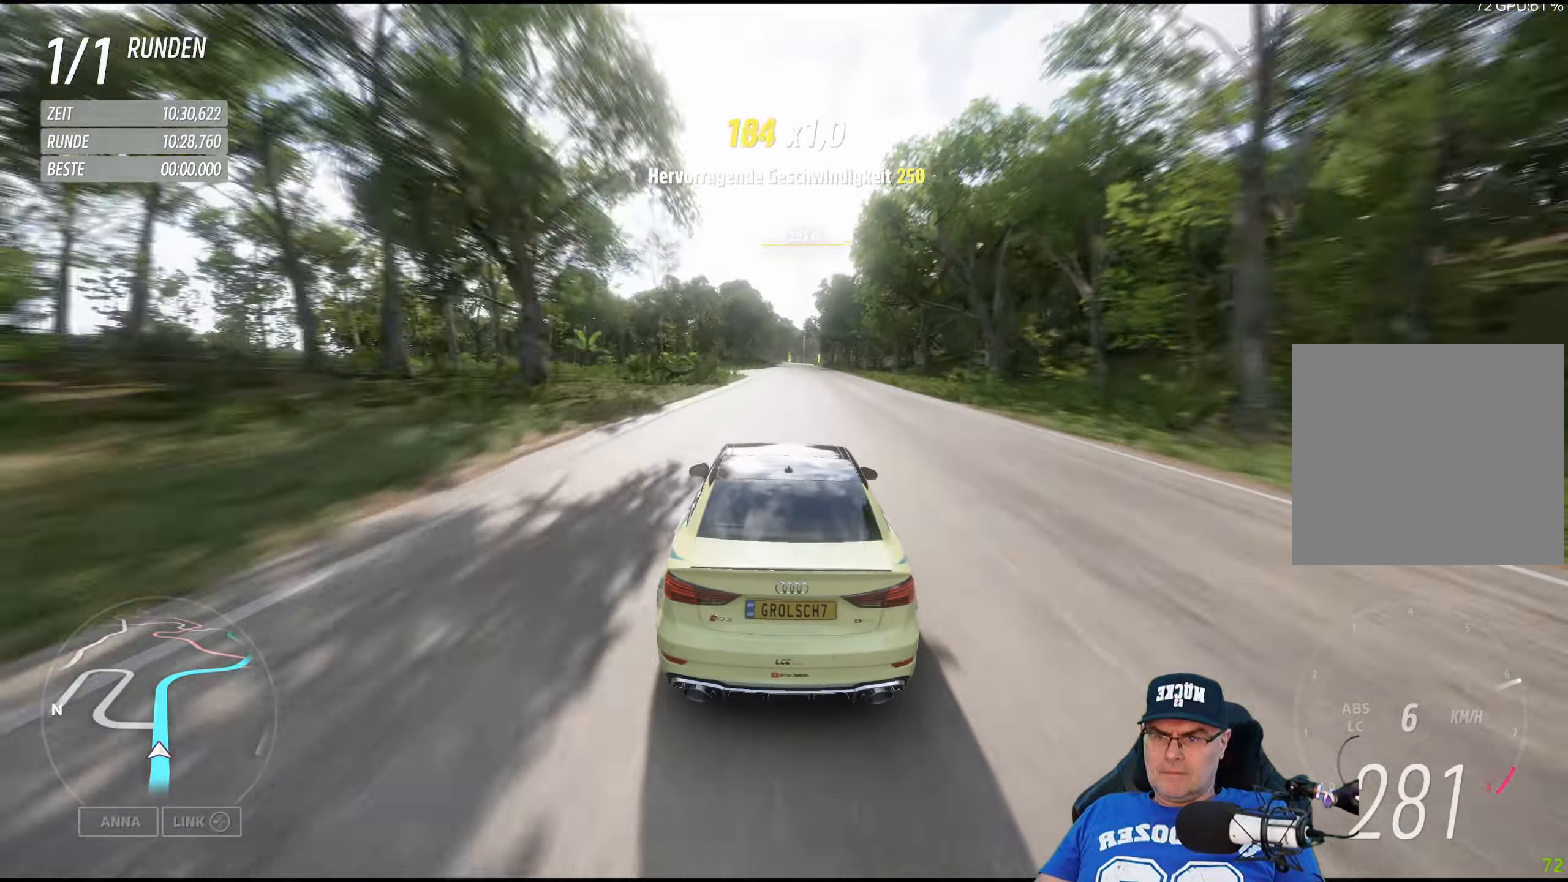
{"buttons": ["R2"], "left_stick": "down-right", "right_stick": "center", "events": [[417, "left_stick", "down-right"]]}
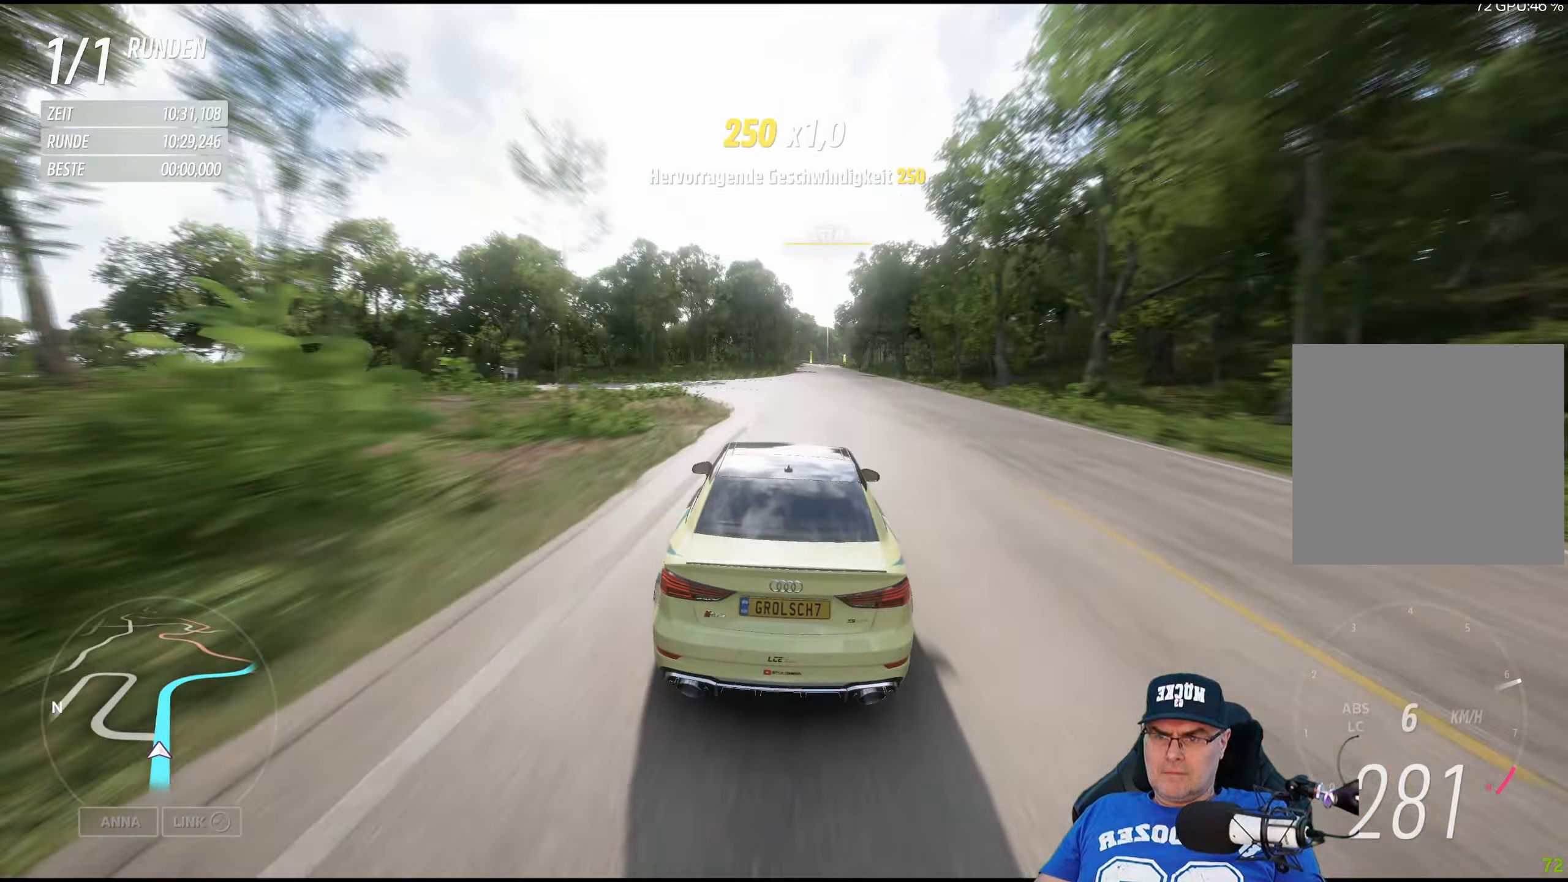
{"buttons": ["R2"], "left_stick": "center", "right_stick": "center", "events": [[33, "left_stick", "center"]]}
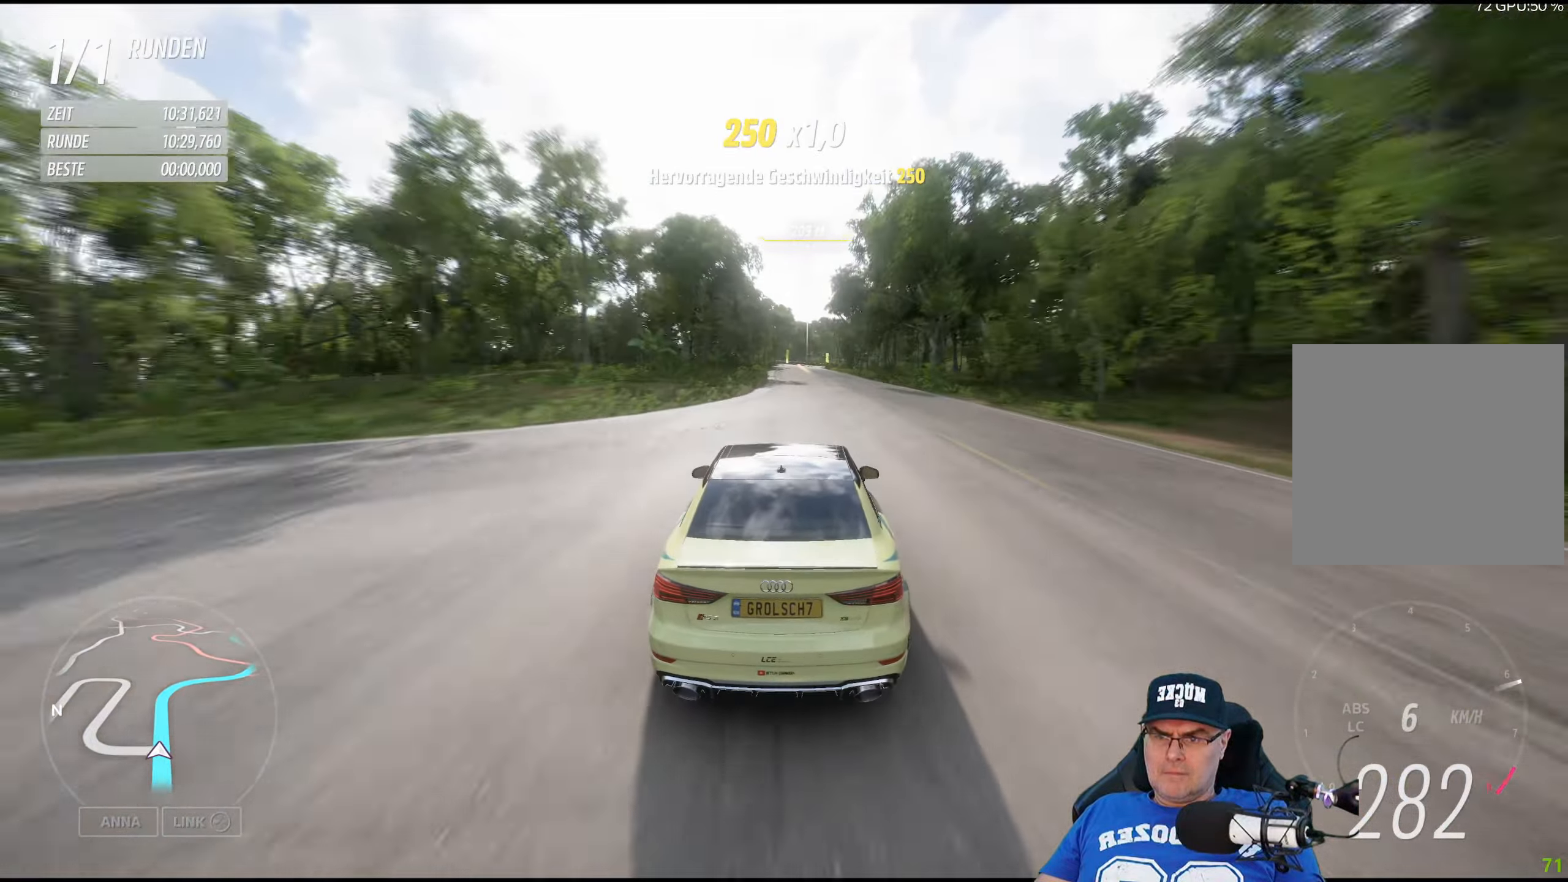
{"buttons": ["R2"], "left_stick": "center", "right_stick": "center", "events": [[217, "left_stick", "left"], [350, "left_stick", "center"]]}
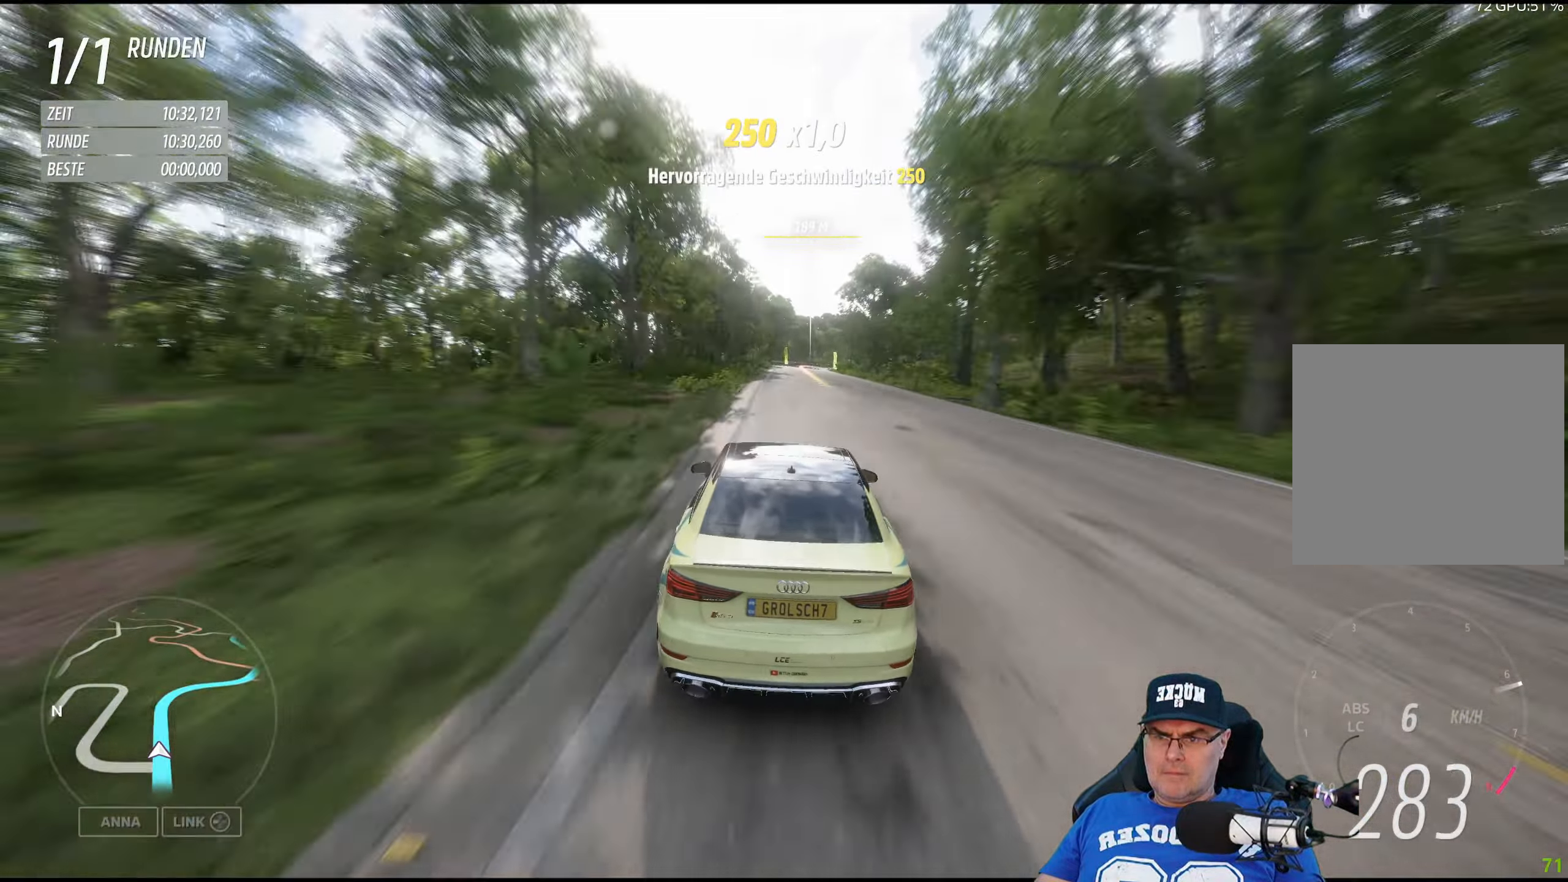
{"buttons": [], "left_stick": "center", "right_stick": "center", "events": [[483, "R2", "up"]]}
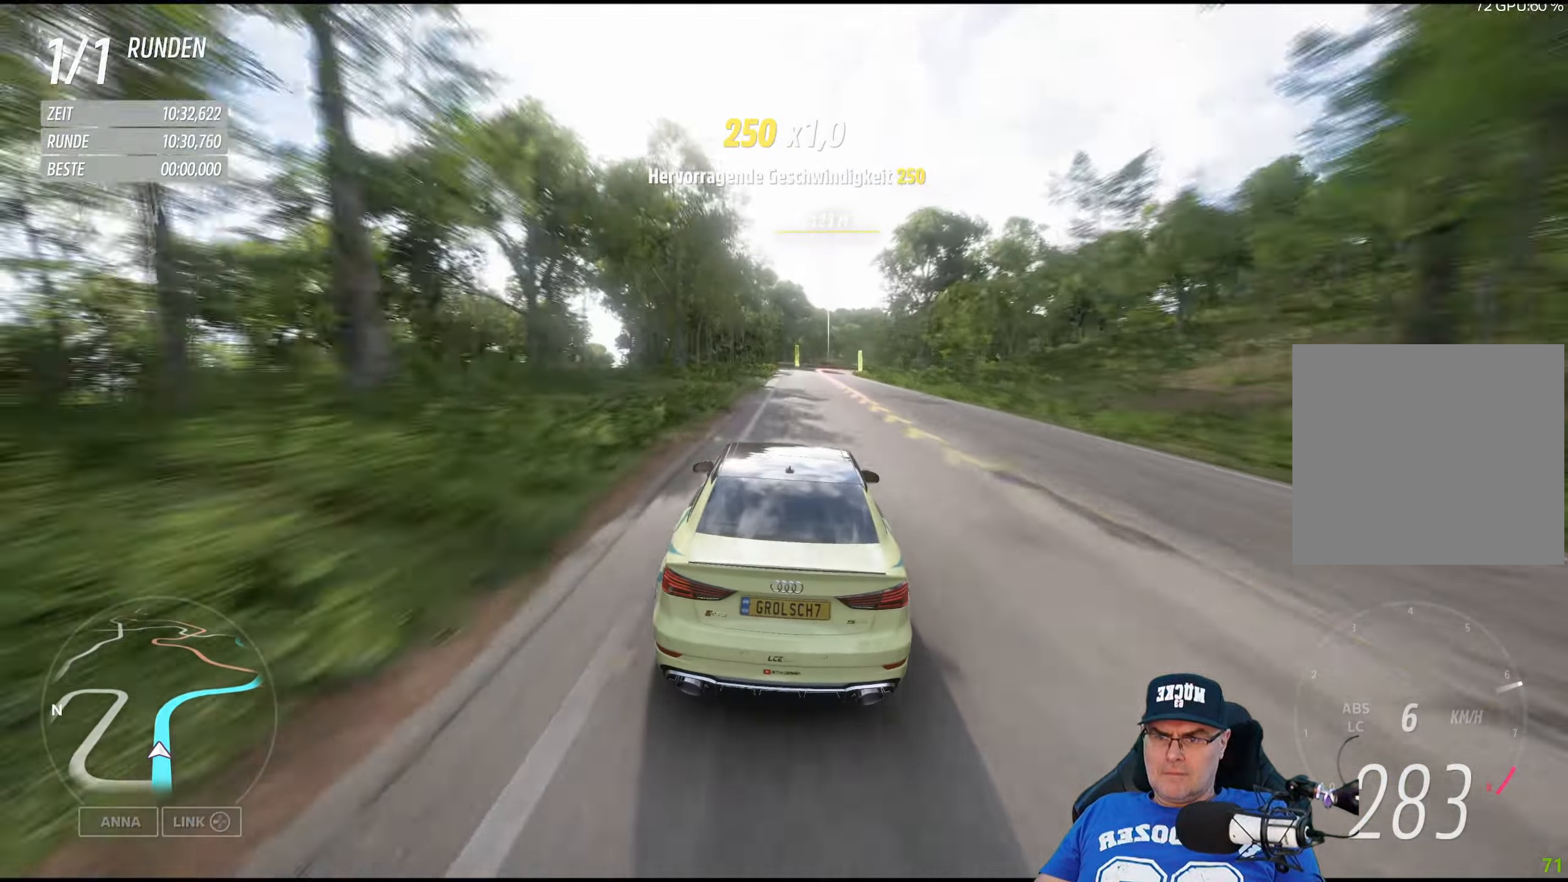
{"buttons": [], "left_stick": "center", "right_stick": "center", "events": [[100, "left_stick", "right"], [233, "left_stick", "center"], [367, "left_stick", "right"], [483, "left_stick", "center"]]}
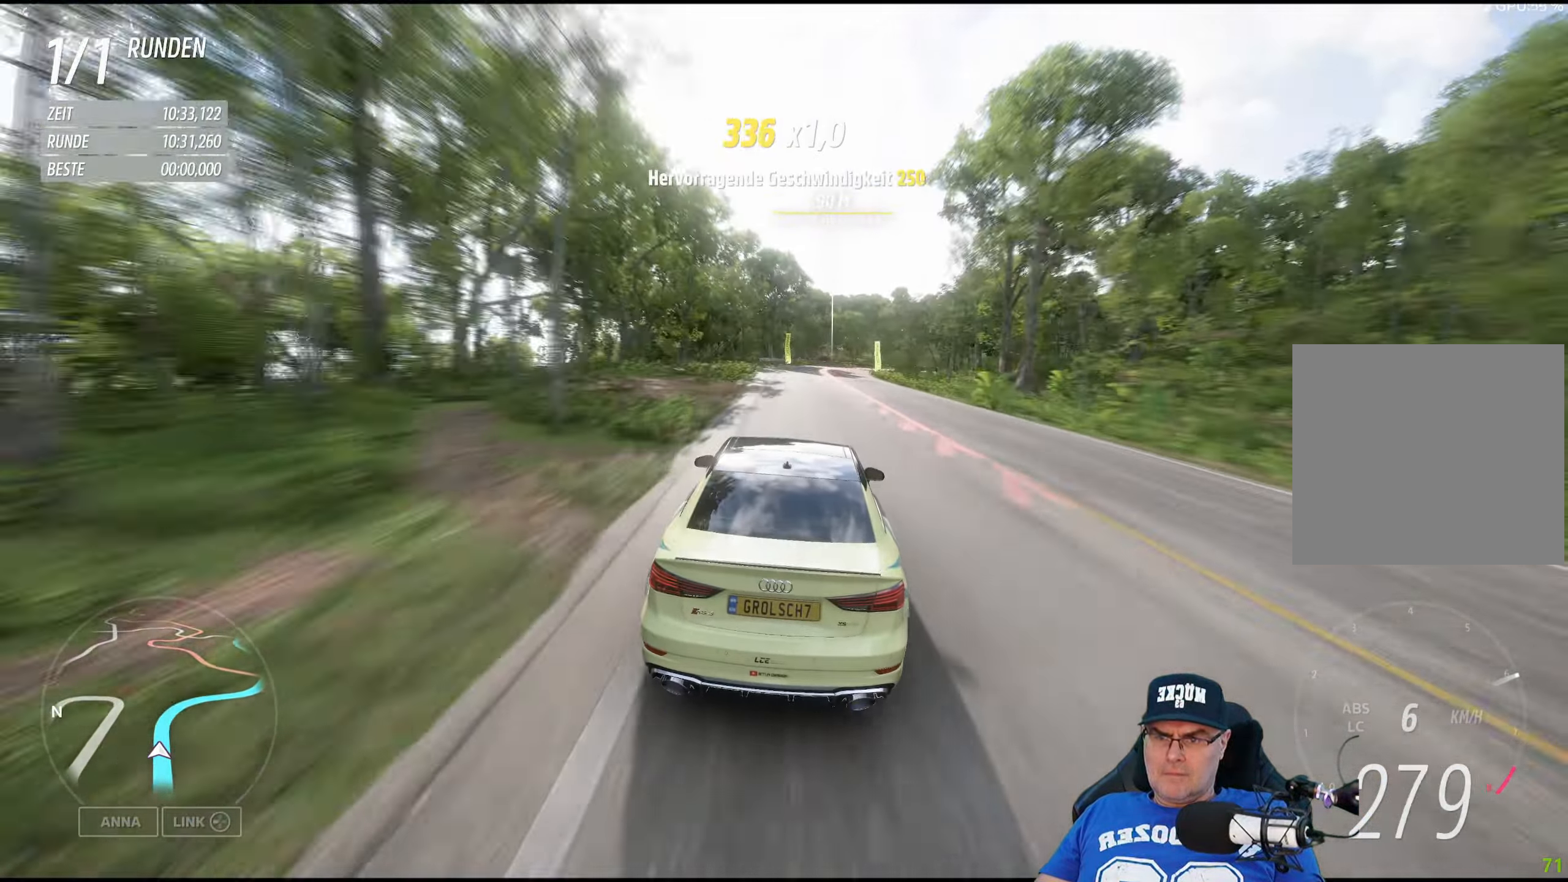
{"buttons": [], "left_stick": "right", "right_stick": "center", "events": [[67, "L2", "down"], [133, "left_stick", "right"], [483, "L2", "up"]]}
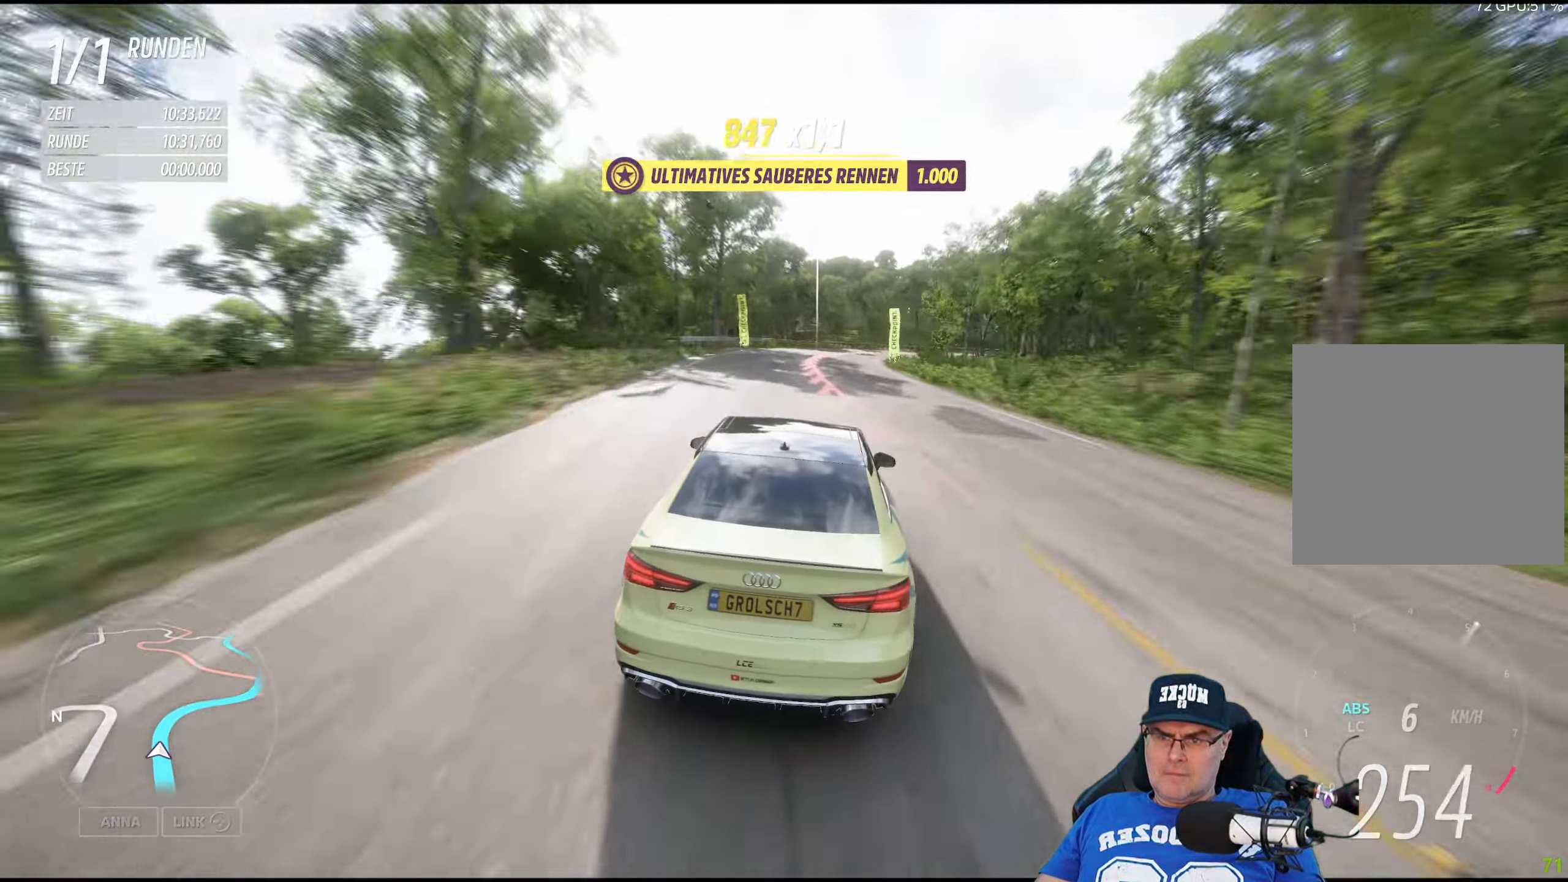
{"buttons": [], "left_stick": "right", "right_stick": "center", "events": []}
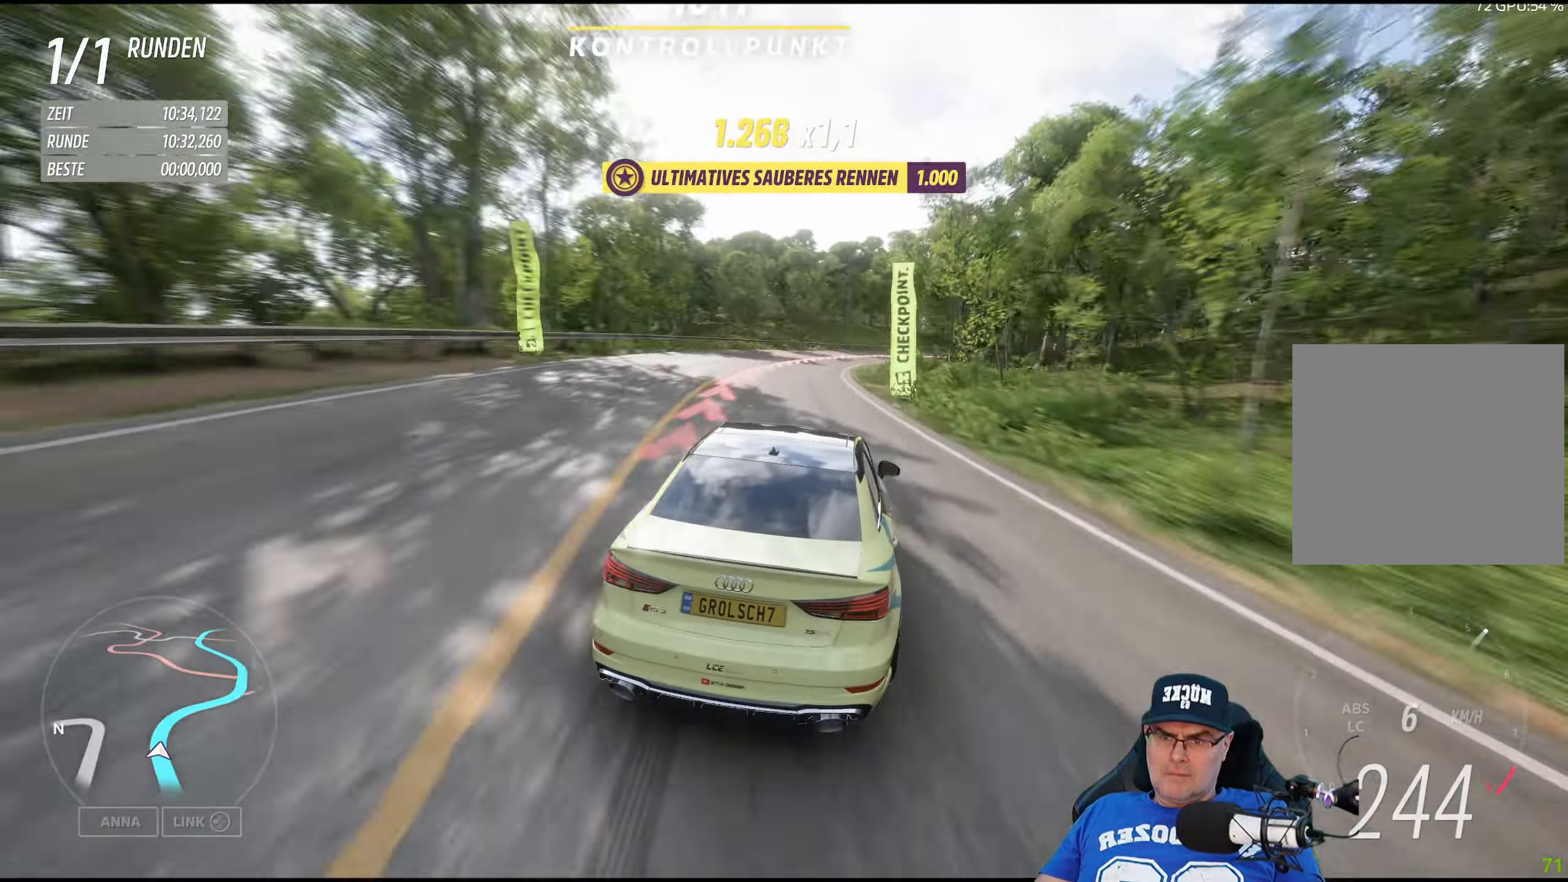
{"buttons": [], "left_stick": "right", "right_stick": "center", "events": []}
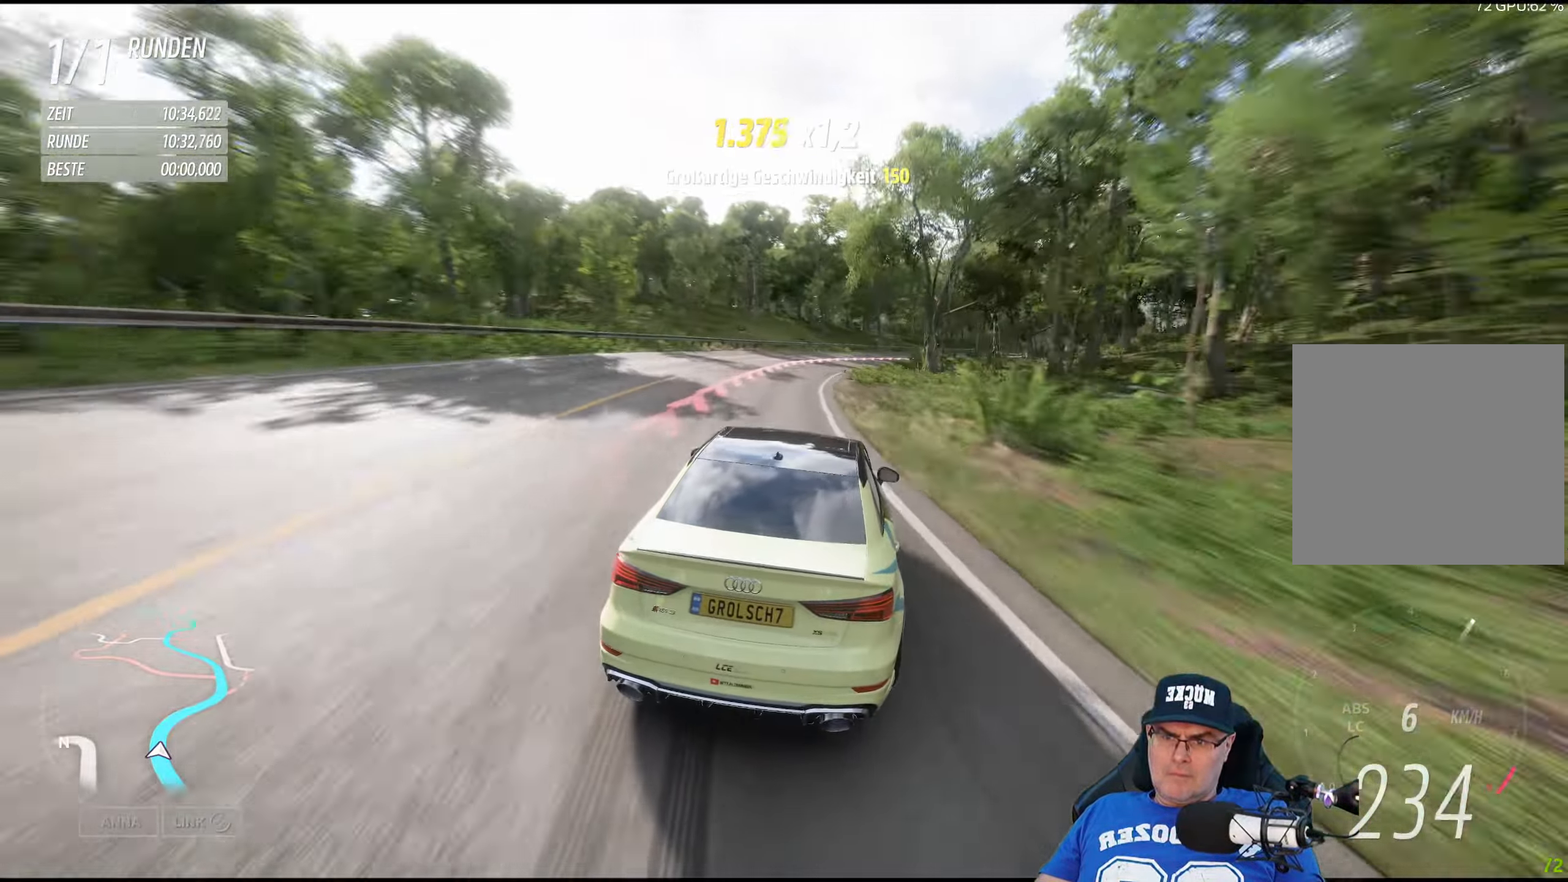
{"buttons": [], "left_stick": "right", "right_stick": "center", "events": []}
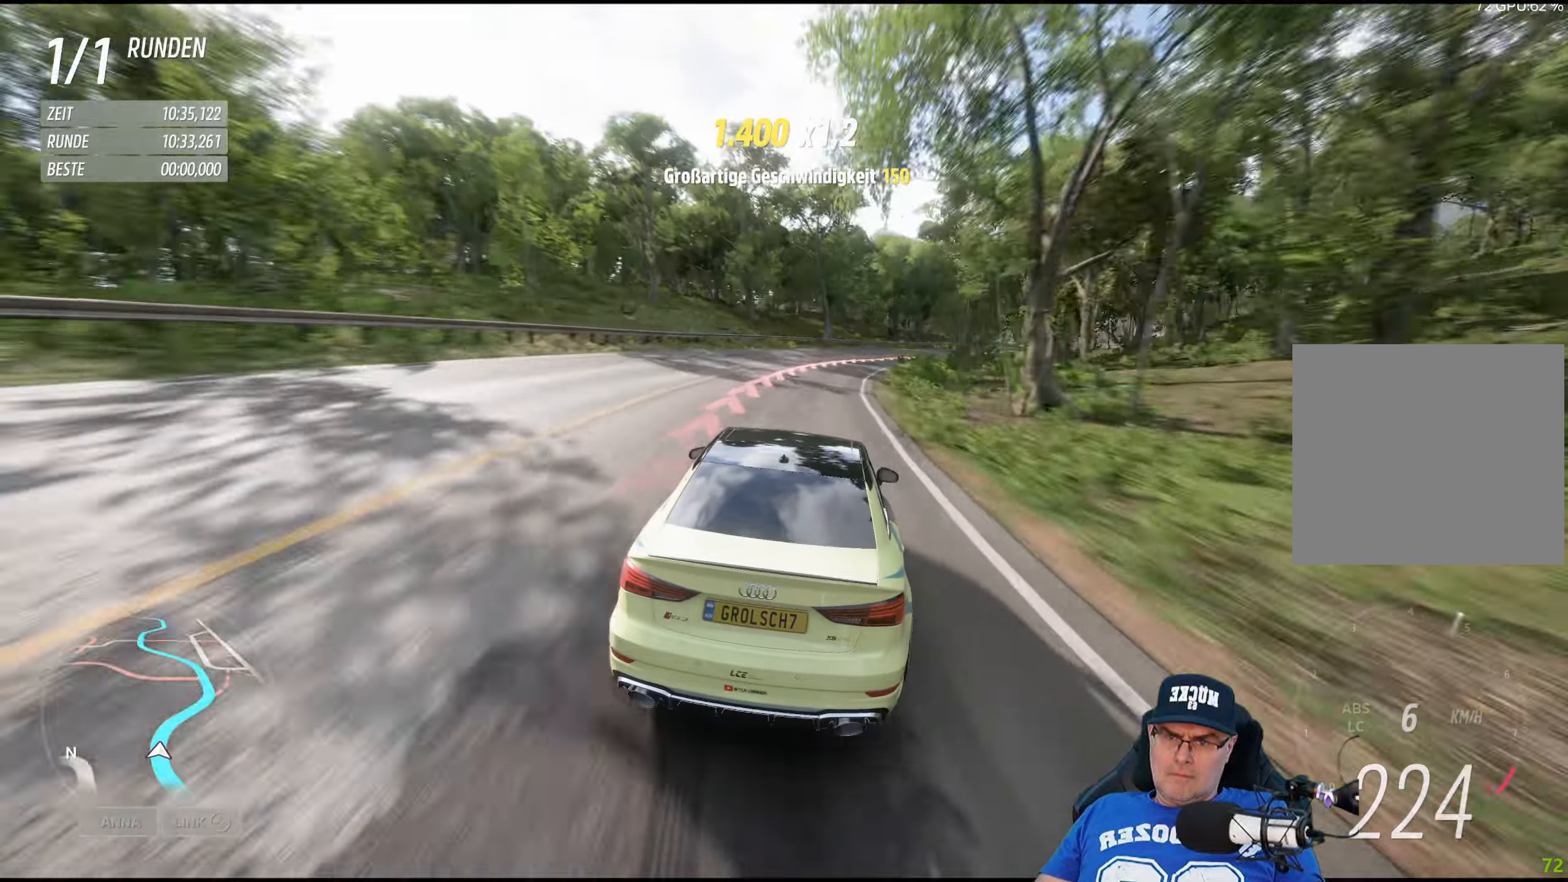
{"buttons": [], "left_stick": "right", "right_stick": "center", "events": []}
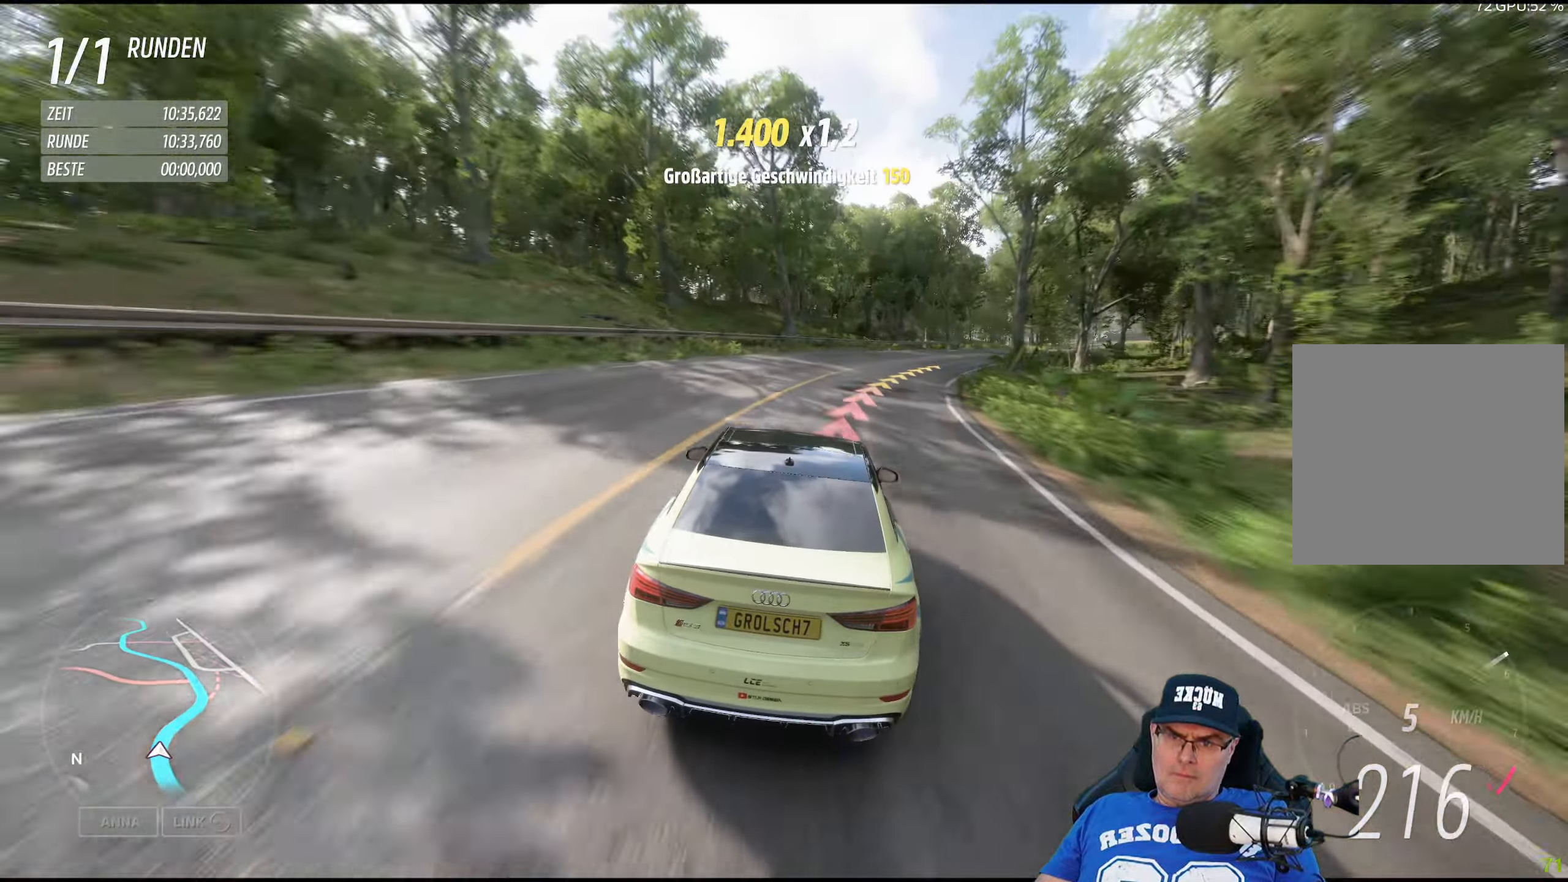
{"buttons": [], "left_stick": "right", "right_stick": "center", "events": []}